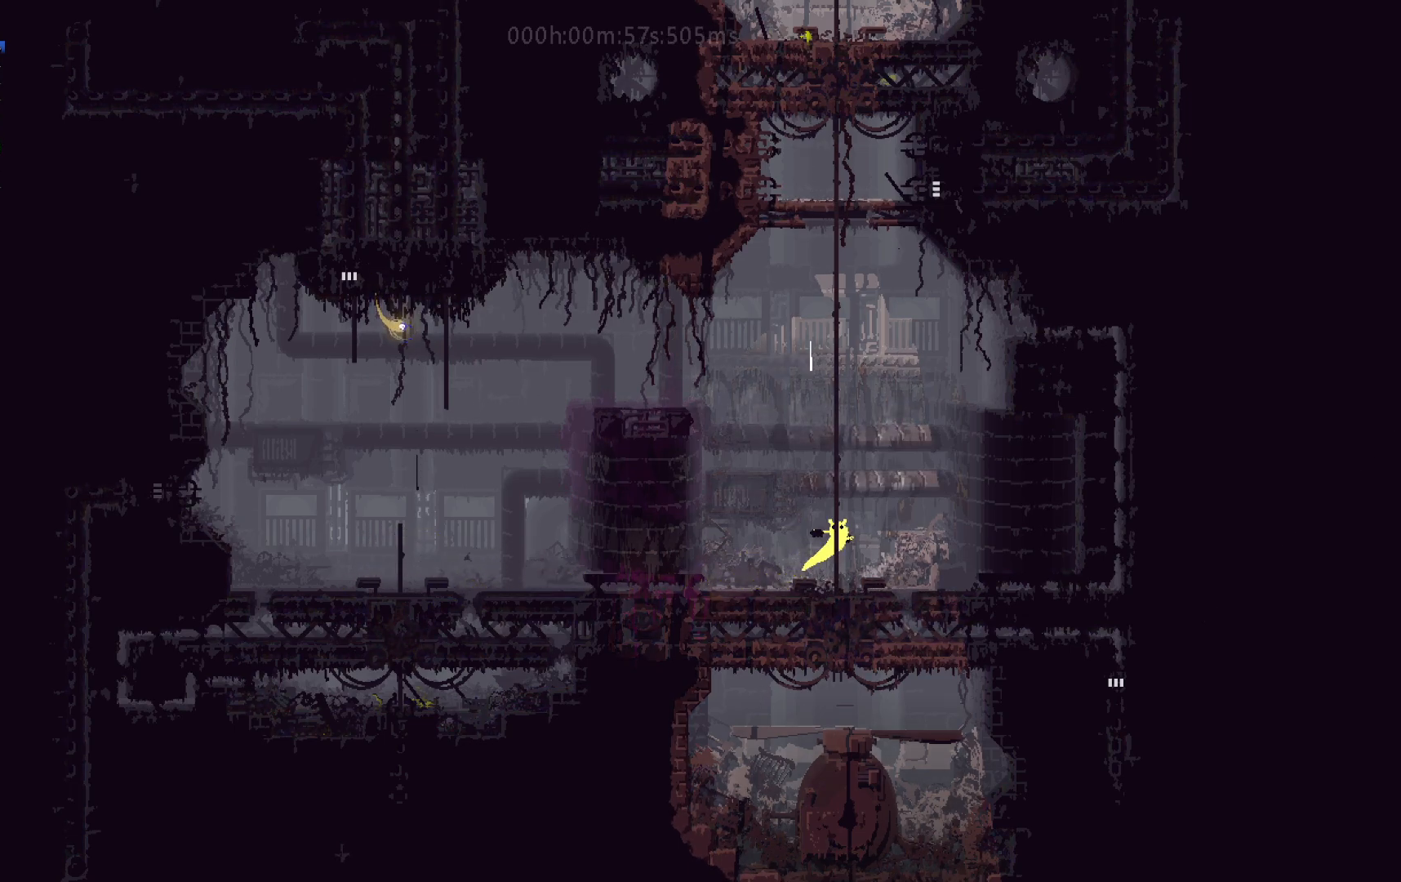
Gameplay with keyboard and mouse; each line is a JSON object with the keys held at the frame after it. "events" lists presses ("down") and releases ("up") of "down", "g", "j", "left", "right", "t" and "up" between this image and that frame as [ms after this image, input, new state], when the widget could be followed in between. No other keys are recorded. Mouse buttons are not recorded. Not read: mouse_move.
{"keys": ["j", "up"], "events": [[67, "right", "up"], [450, "j", "down"]]}
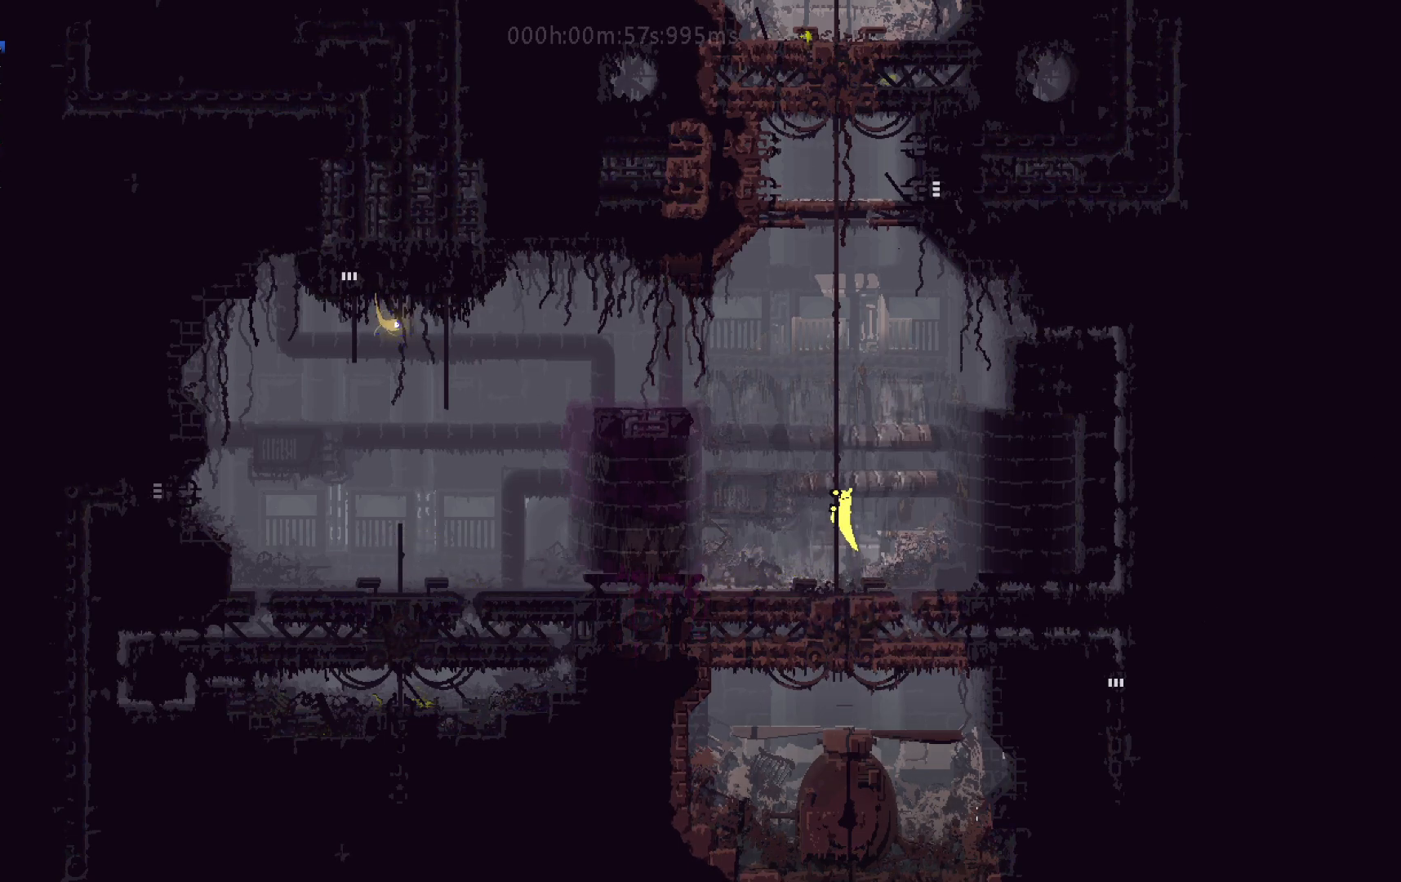
{"keys": ["up"], "events": [[50, "j", "up"], [167, "left", "down"], [217, "j", "down"], [267, "left", "up"], [300, "j", "up"]]}
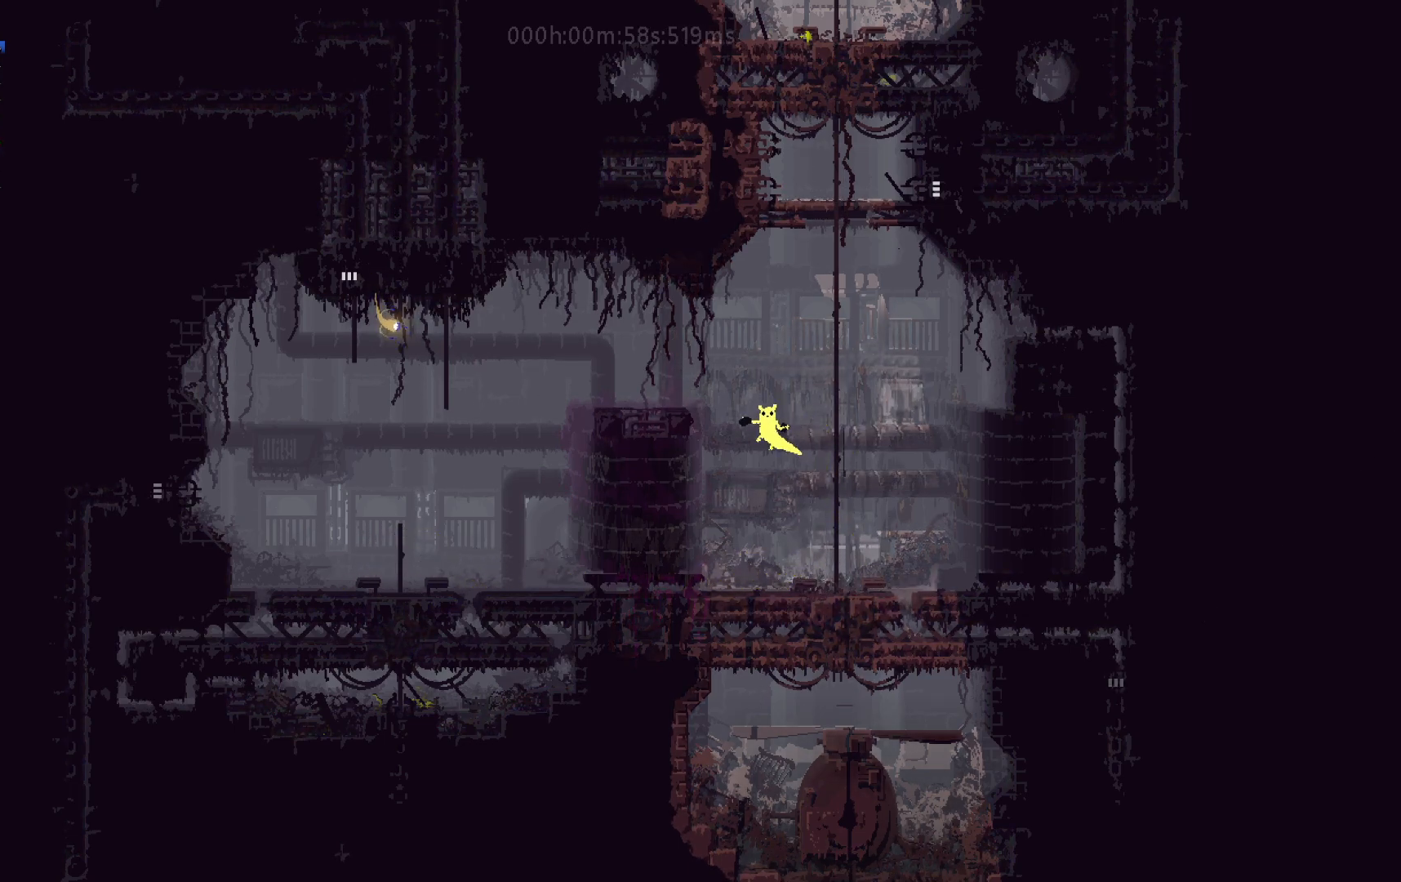
{"keys": ["j", "right", "up"], "events": [[333, "right", "down"], [400, "j", "down"]]}
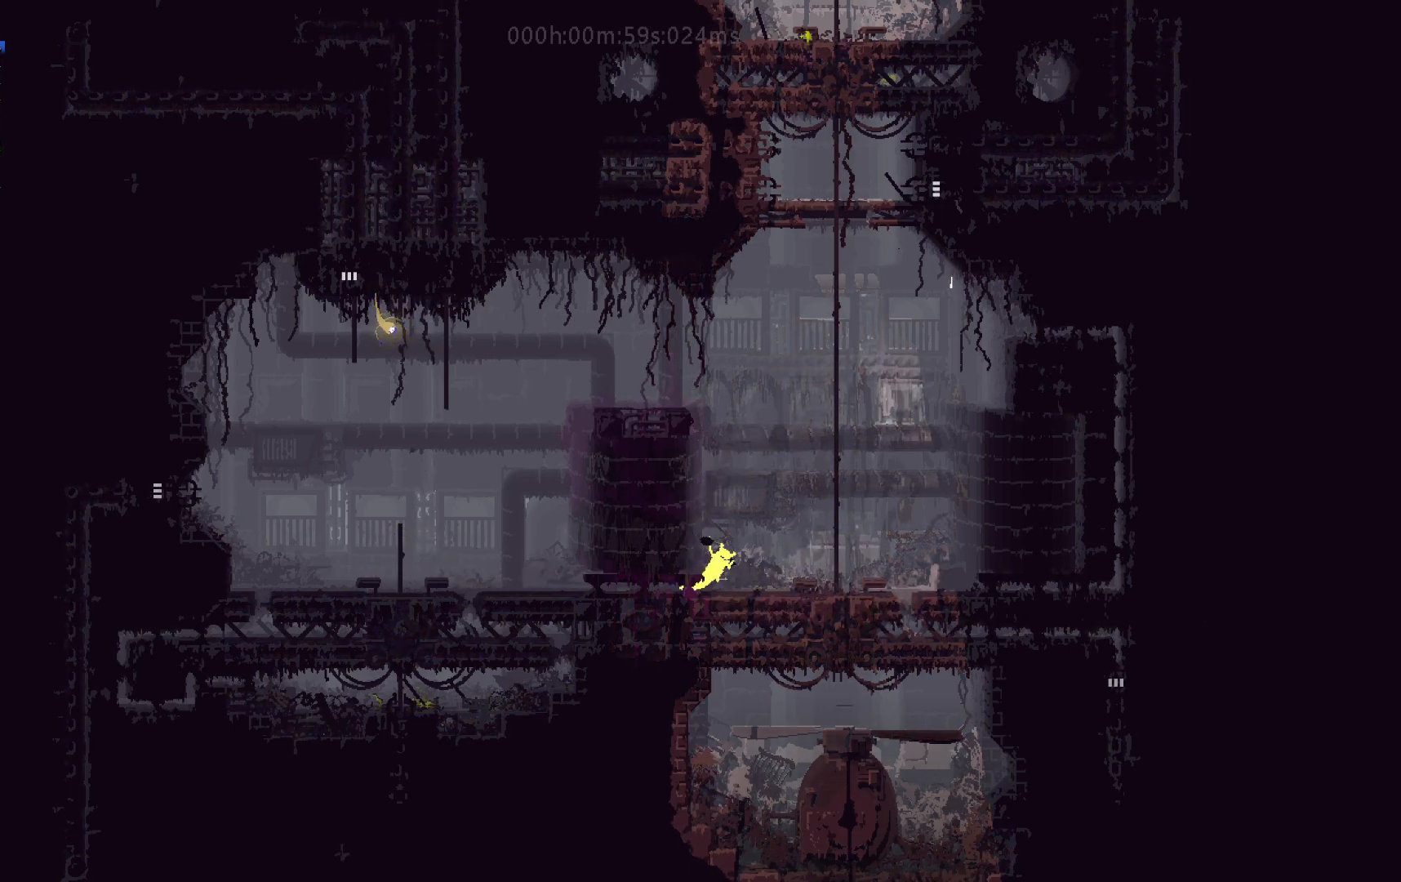
{"keys": ["j", "right", "up"], "events": [[83, "j", "up"], [400, "j", "down"]]}
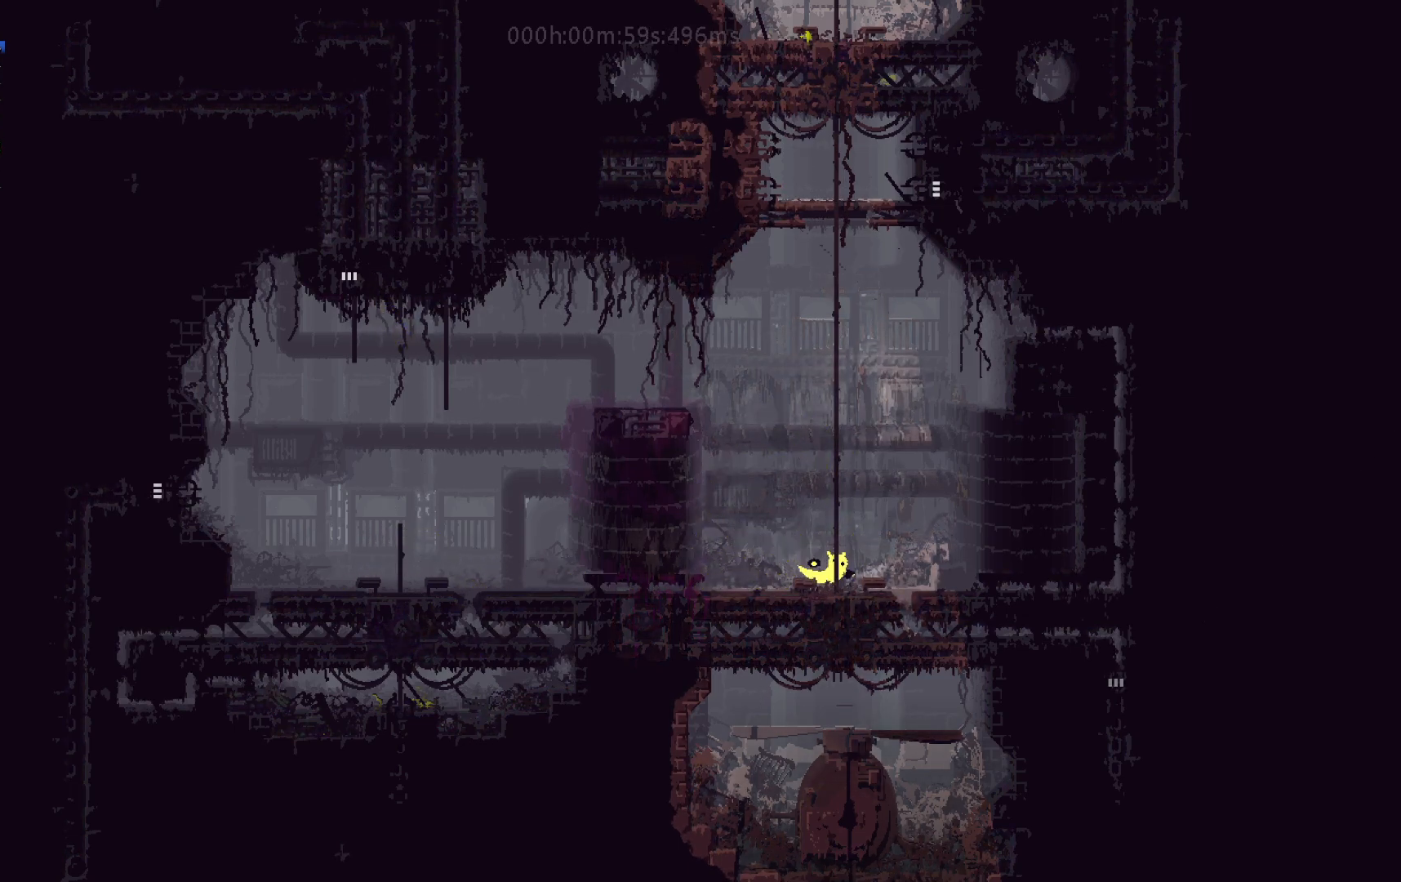
{"keys": ["up"], "events": [[117, "j", "up"], [167, "right", "up"]]}
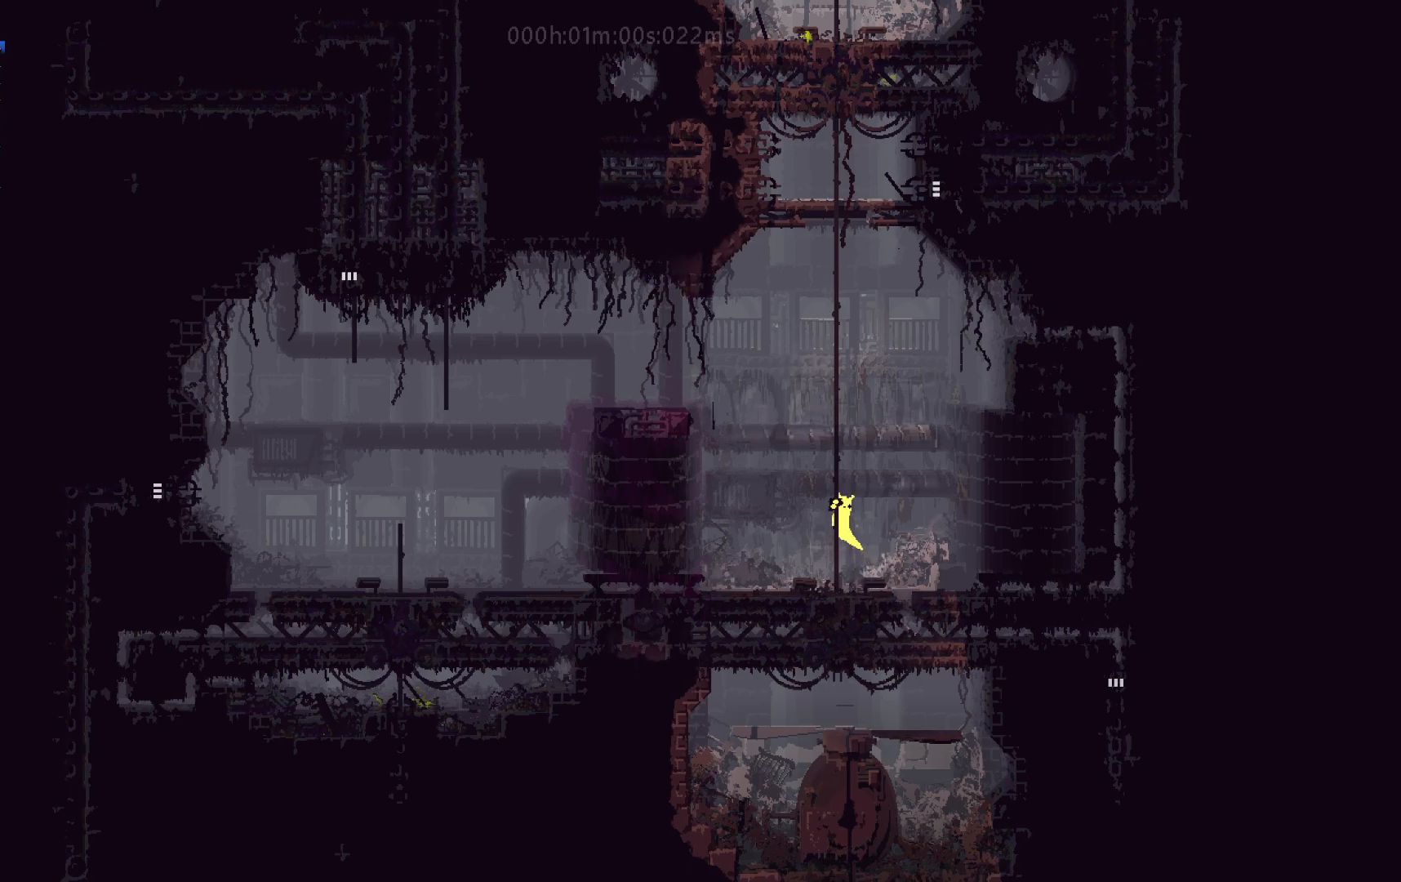
{"keys": ["j", "up"], "events": [[133, "j", "down"], [217, "j", "up"], [417, "j", "down"], [417, "left", "down"], [467, "left", "up"]]}
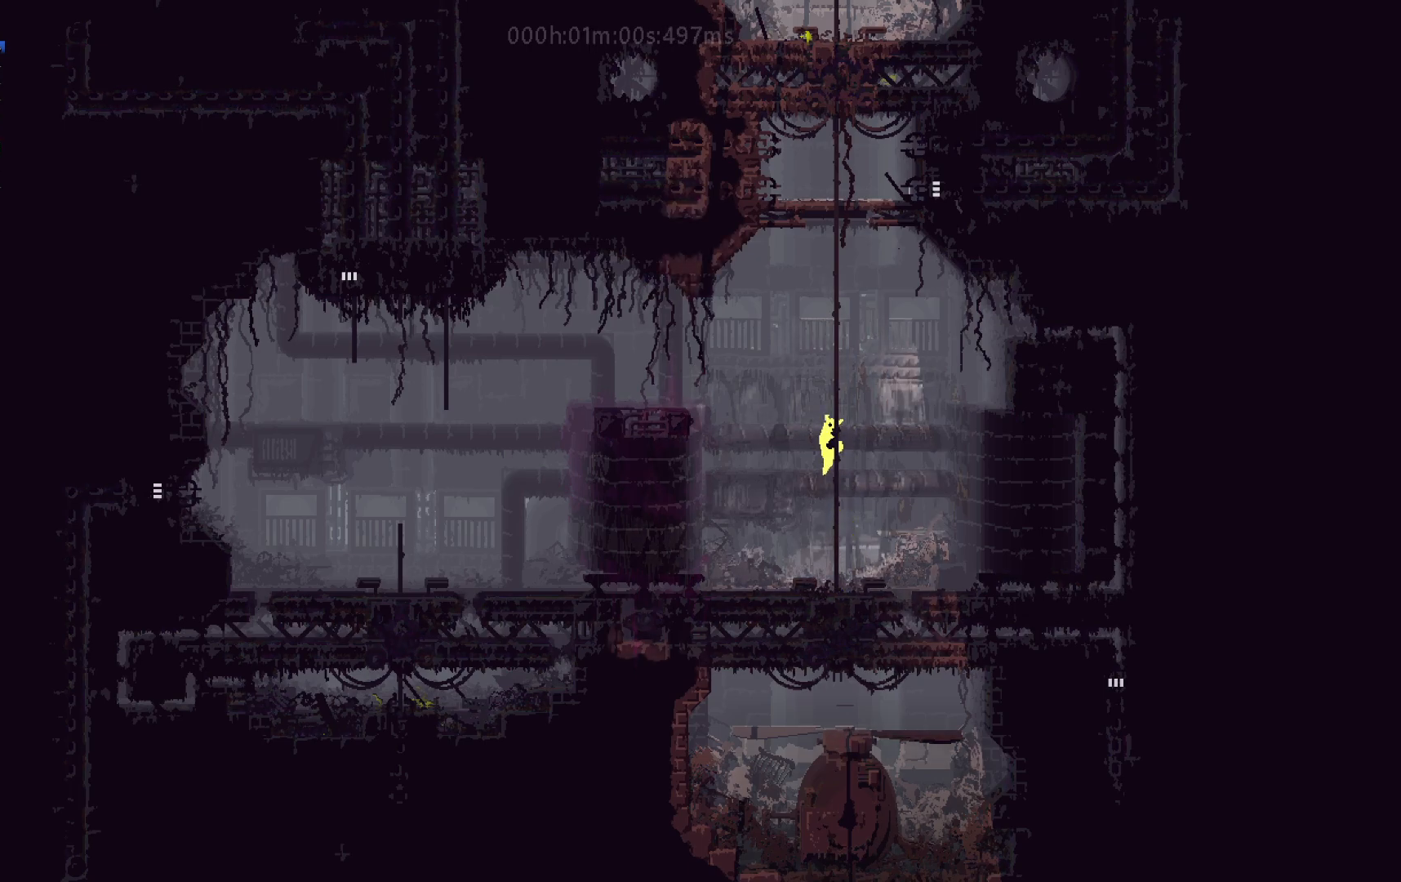
{"keys": ["up"], "events": [[33, "j", "up"]]}
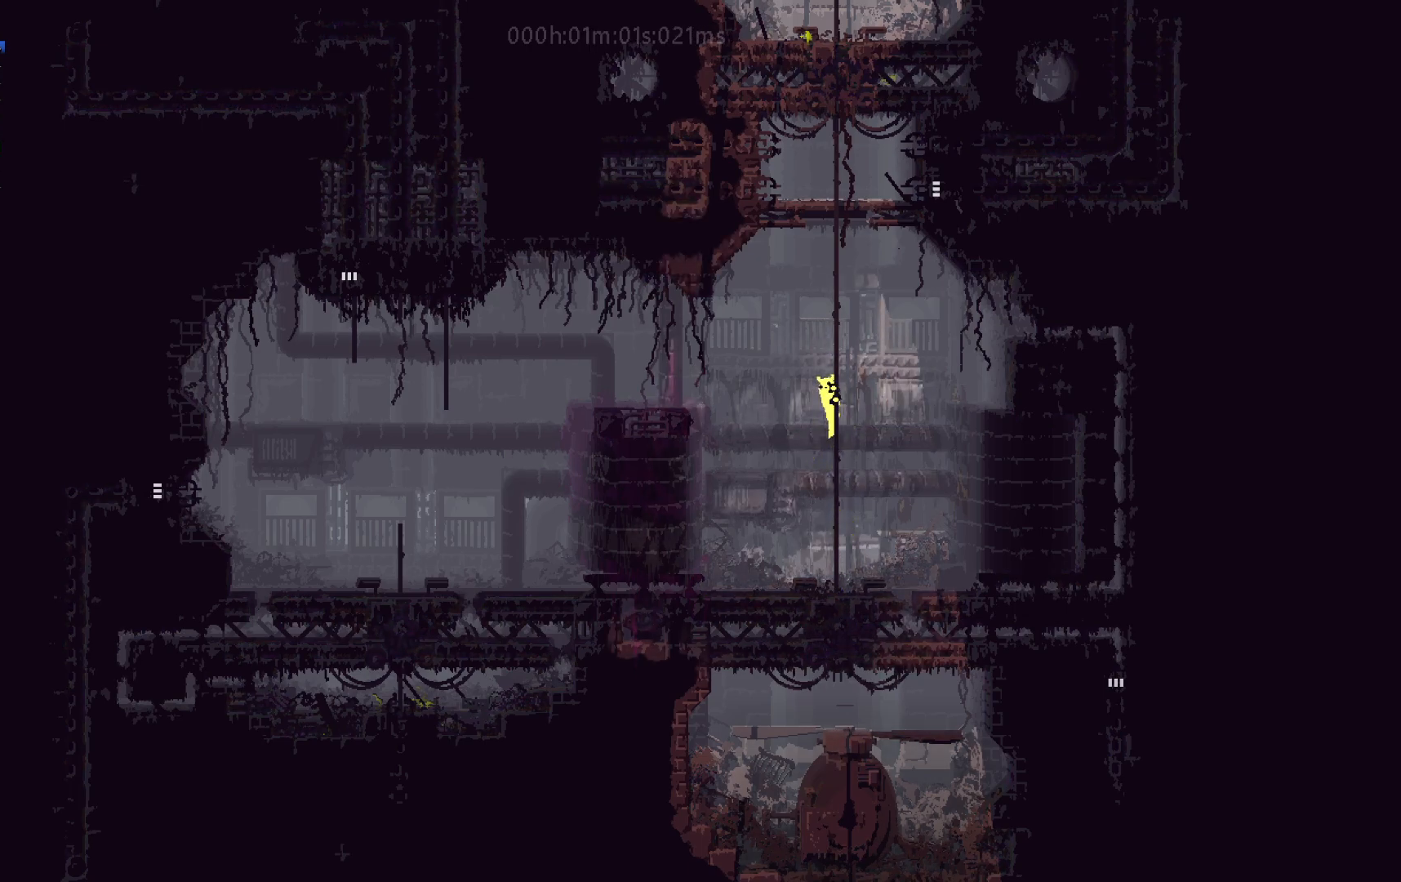
{"keys": ["up"], "events": []}
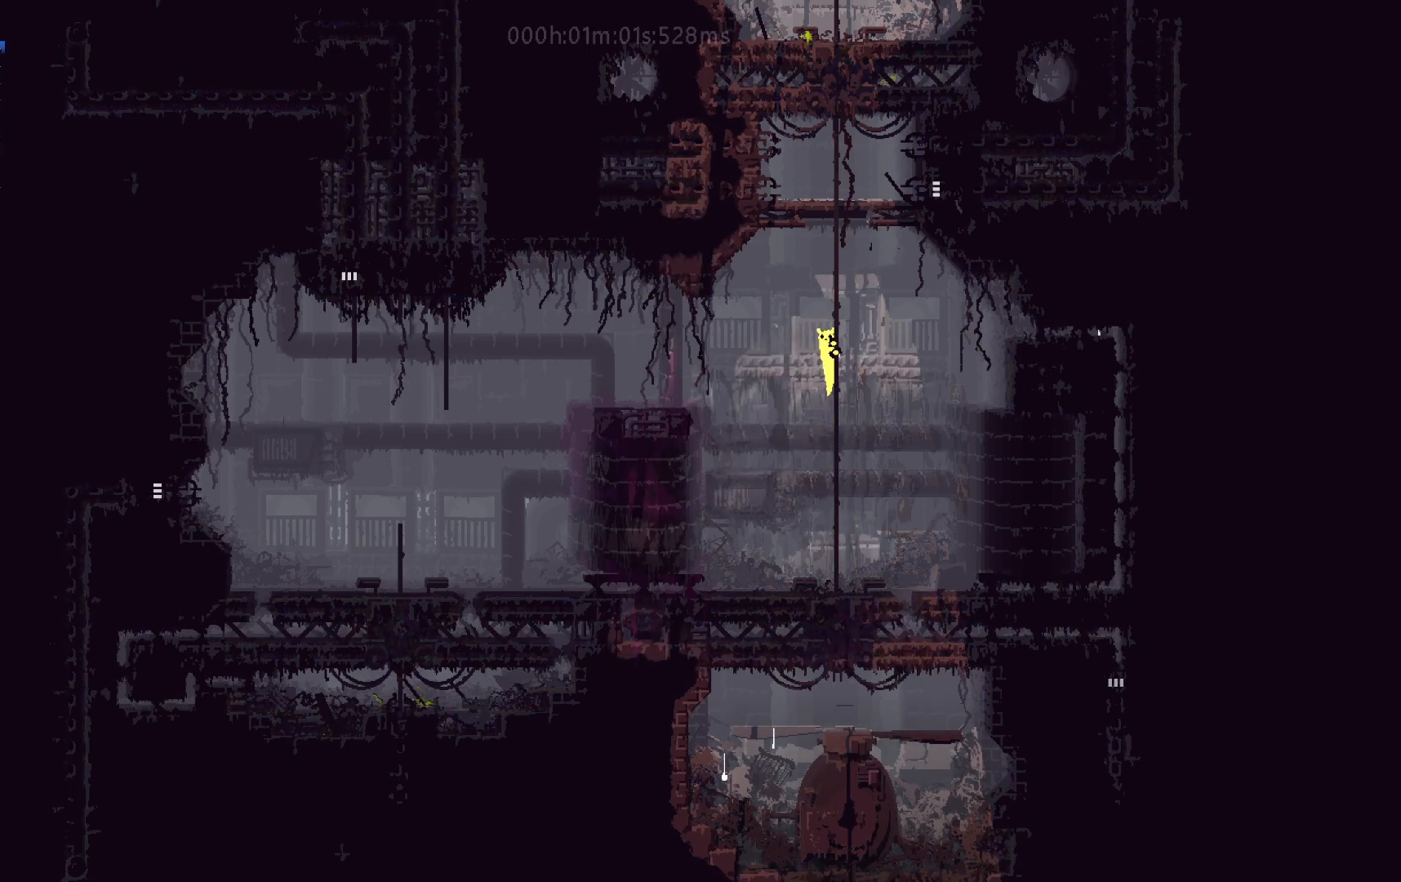
{"keys": ["j", "left", "up"], "events": [[417, "j", "down"], [417, "left", "down"]]}
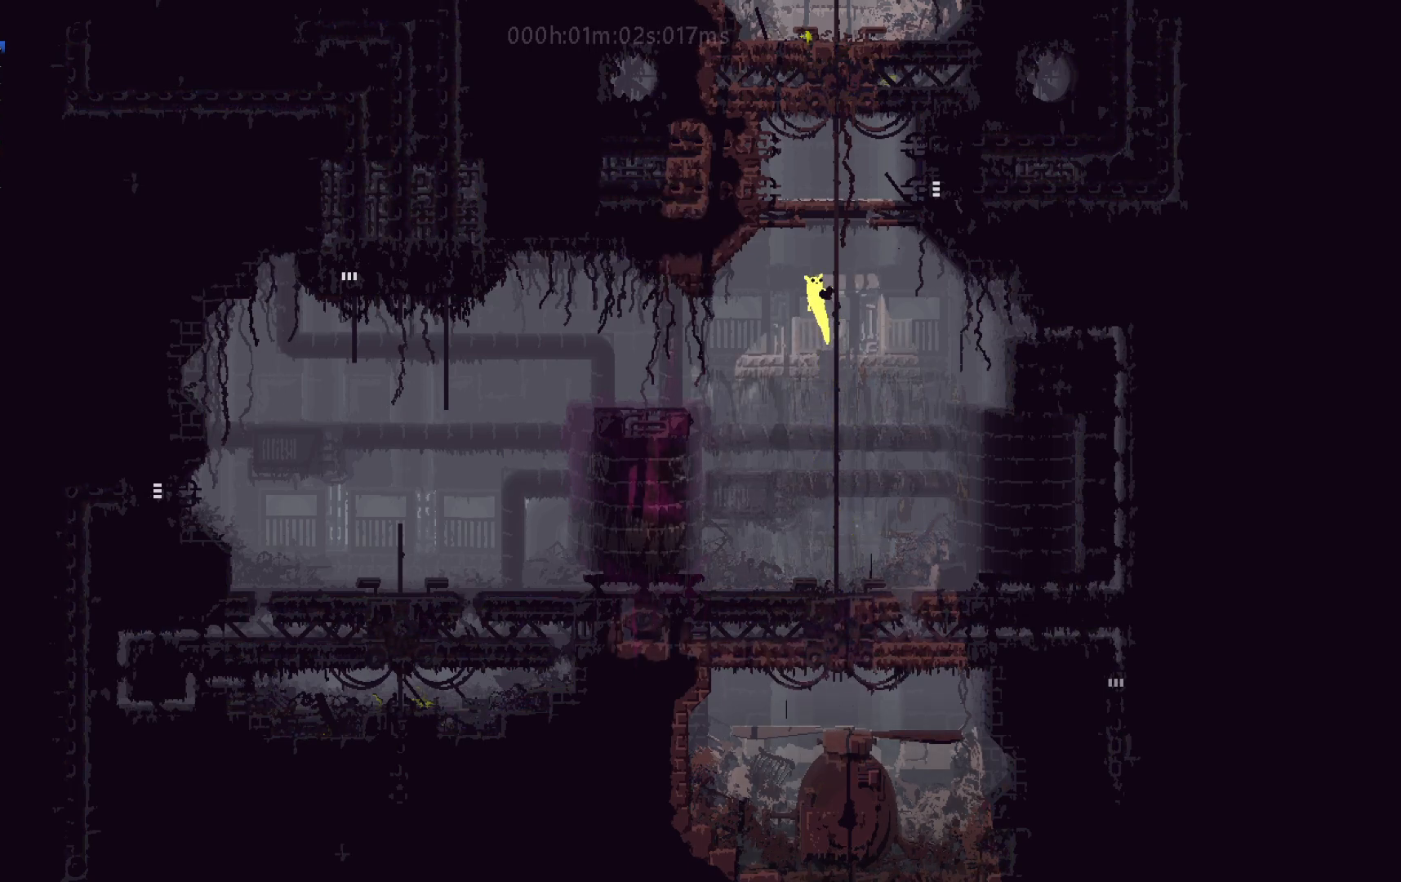
{"keys": ["left"], "events": [[17, "up", "up"], [100, "j", "up"]]}
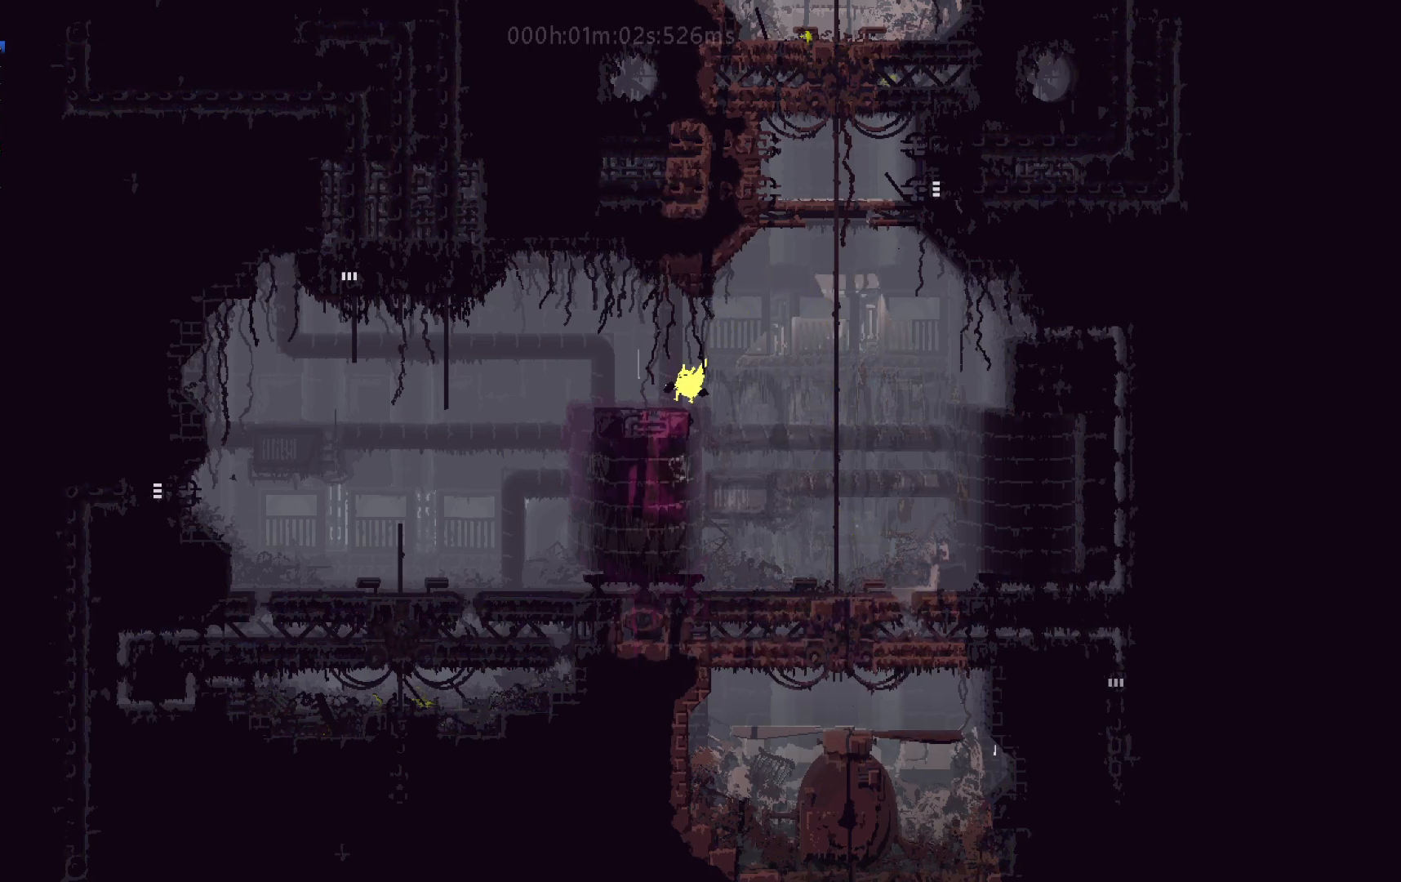
{"keys": ["j", "left"], "events": [[417, "j", "down"]]}
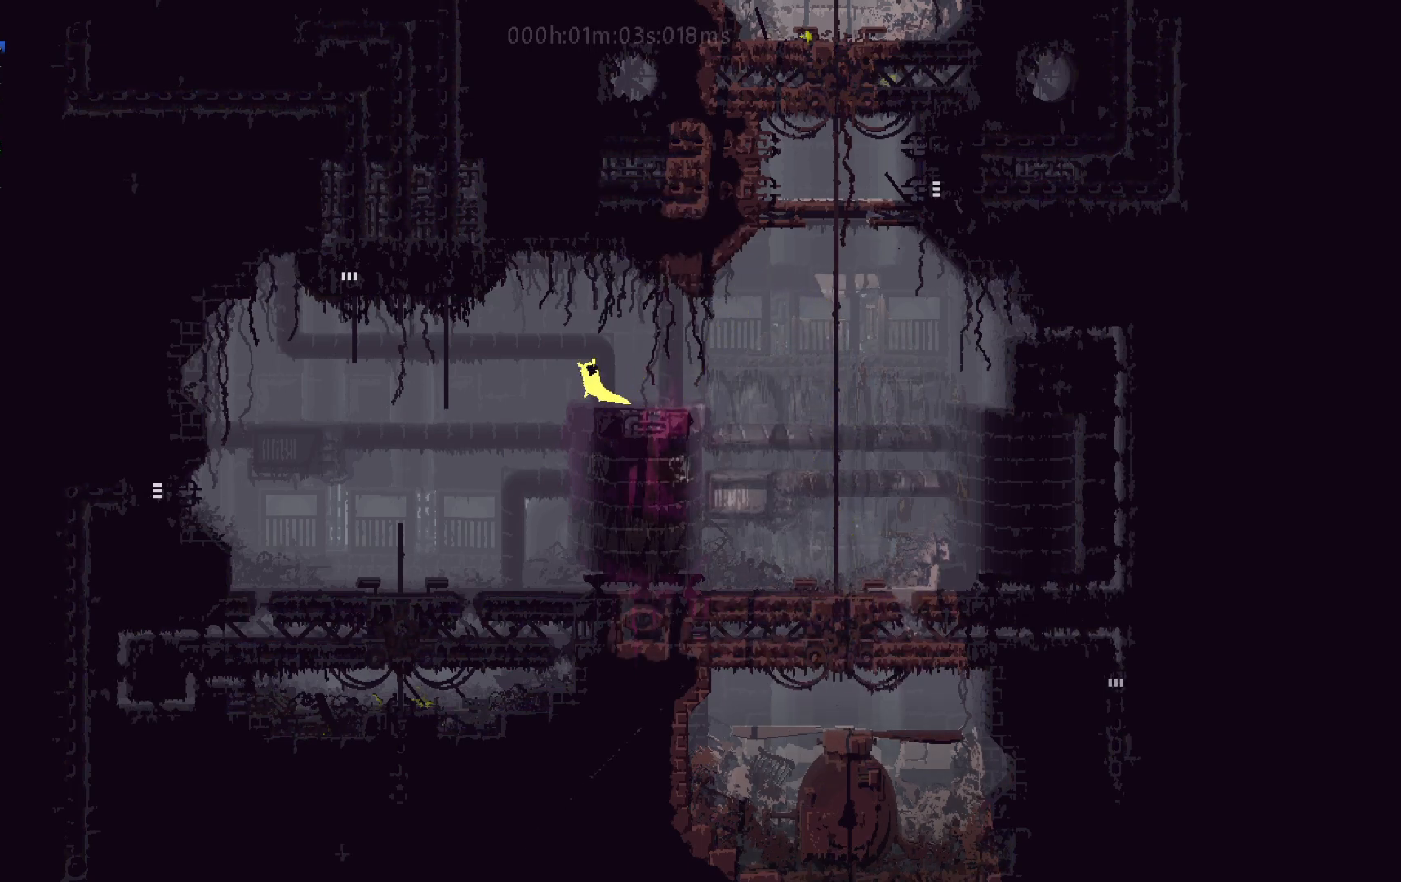
{"keys": ["left", "up"], "events": [[33, "j", "up"], [83, "t", "down"], [183, "t", "up"], [217, "t", "down"], [333, "t", "up"], [350, "up", "down"]]}
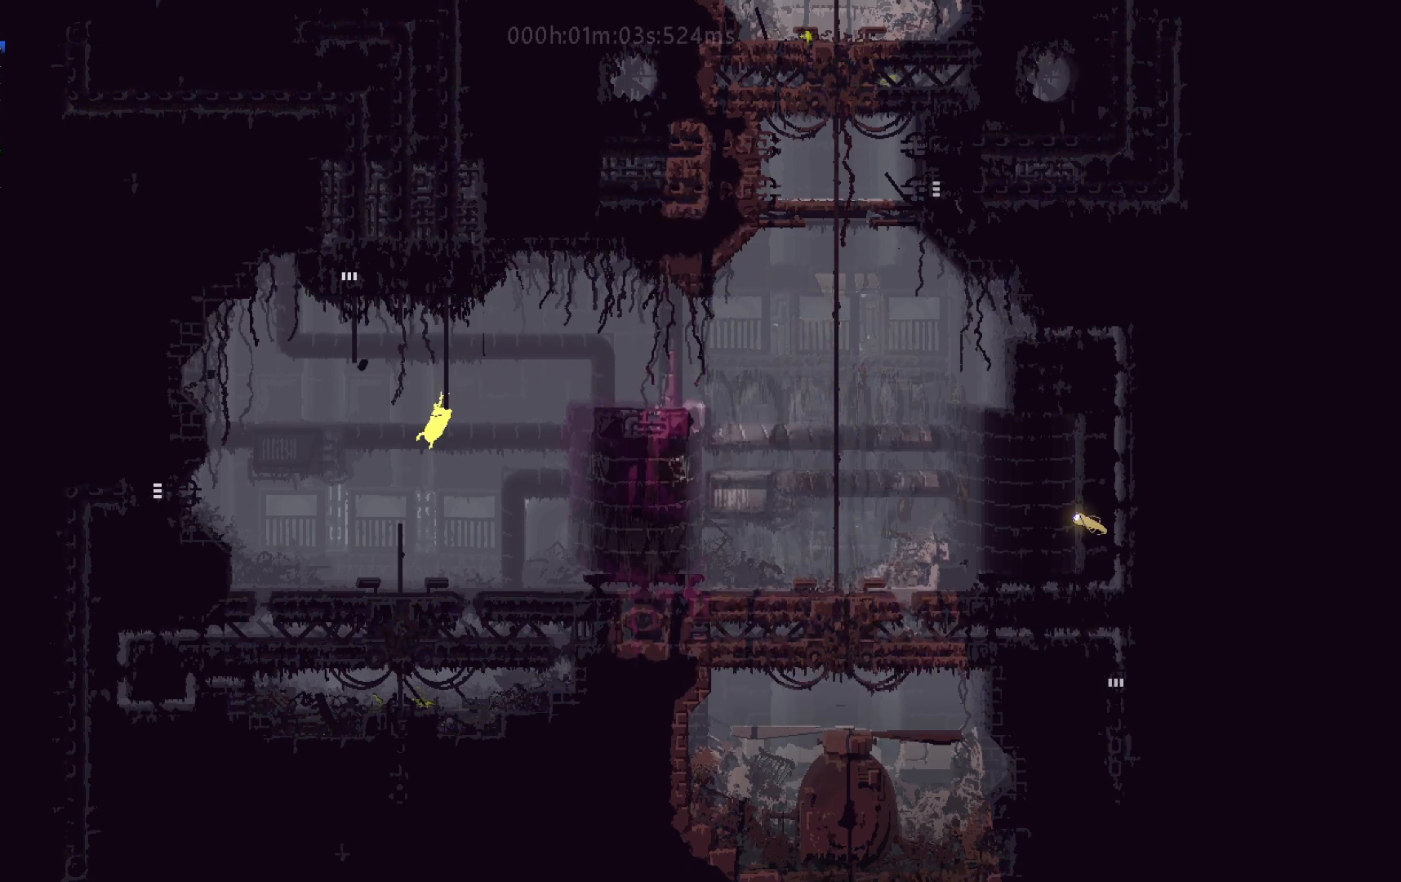
{"keys": ["up"], "events": [[100, "left", "up"]]}
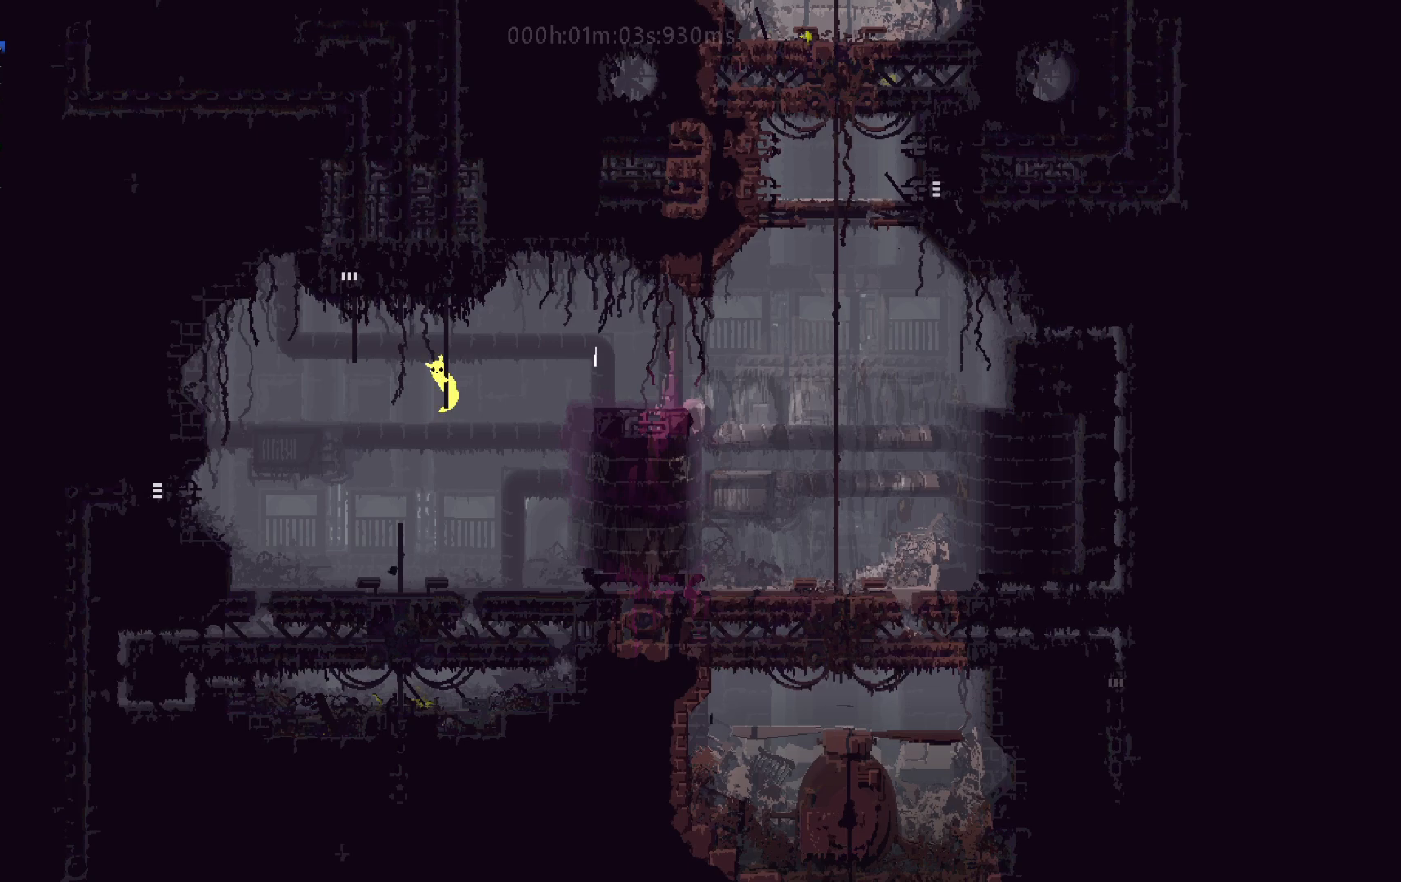
{"keys": ["left", "up"], "events": [[50, "left", "down"], [167, "j", "down"], [233, "up", "up"], [350, "j", "up"], [467, "up", "down"]]}
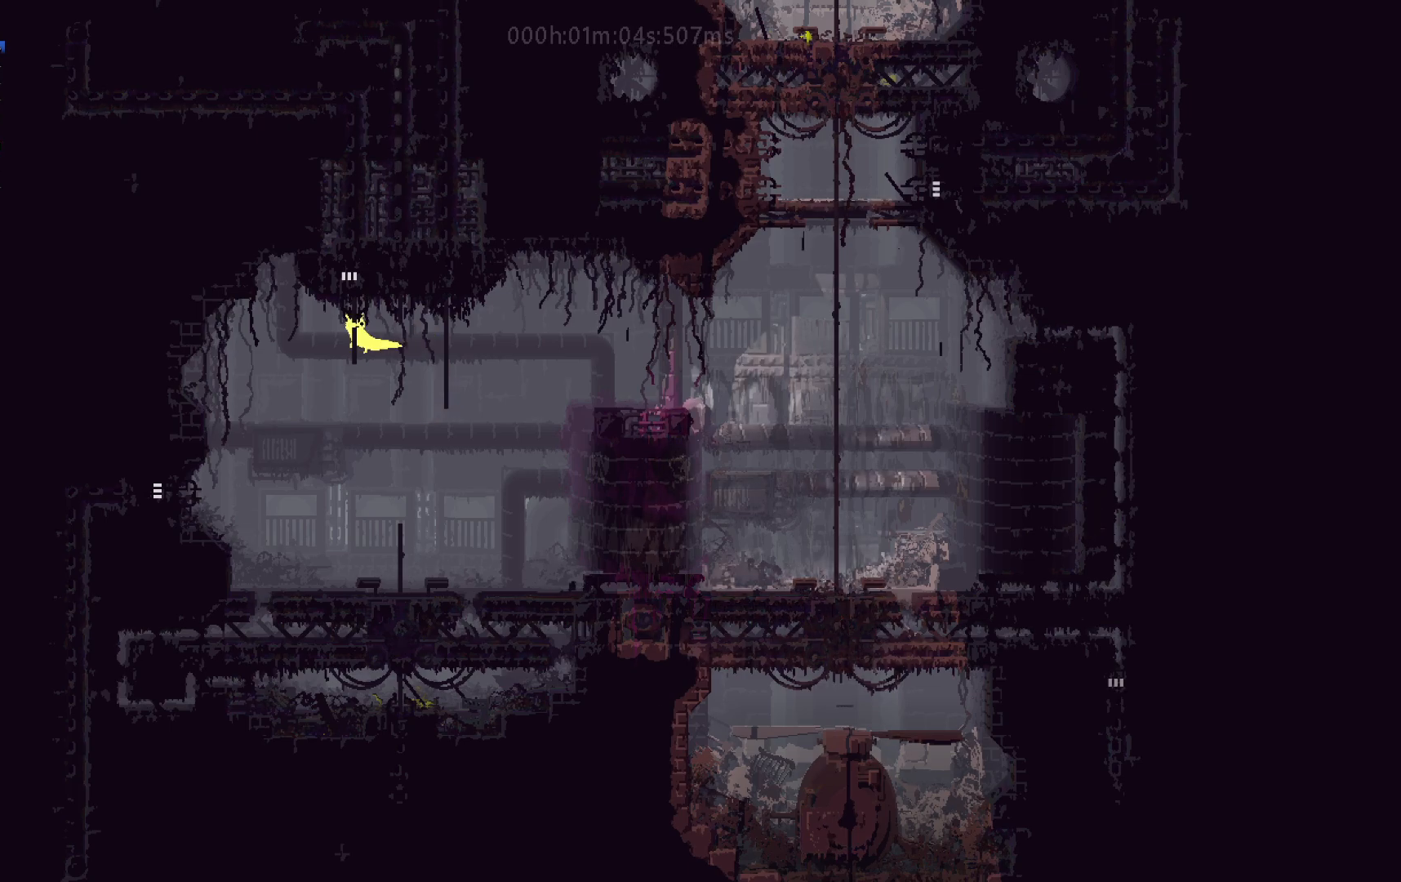
{"keys": ["up"], "events": [[67, "left", "up"]]}
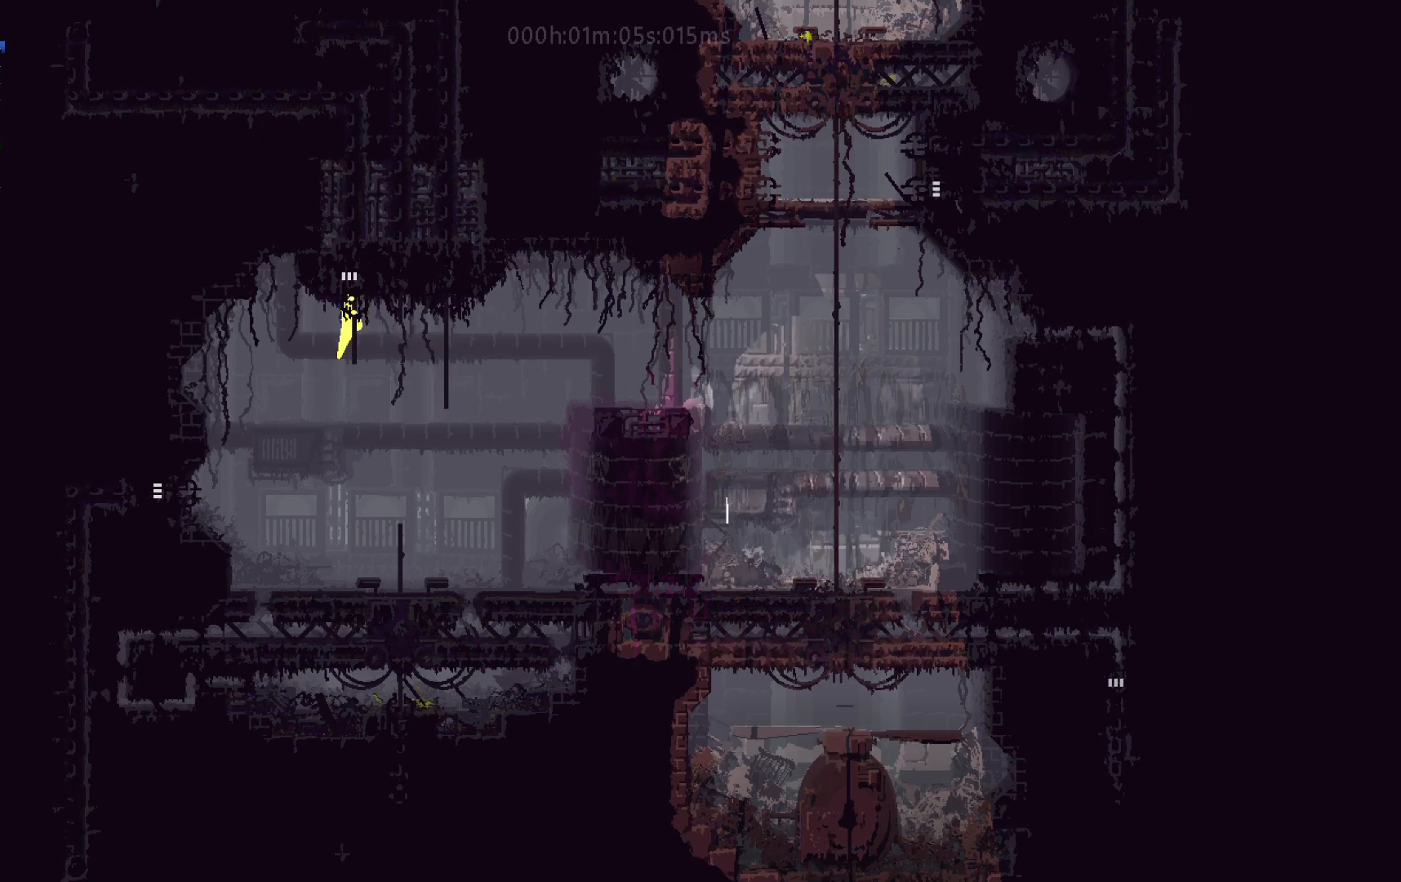
{"keys": ["up"], "events": []}
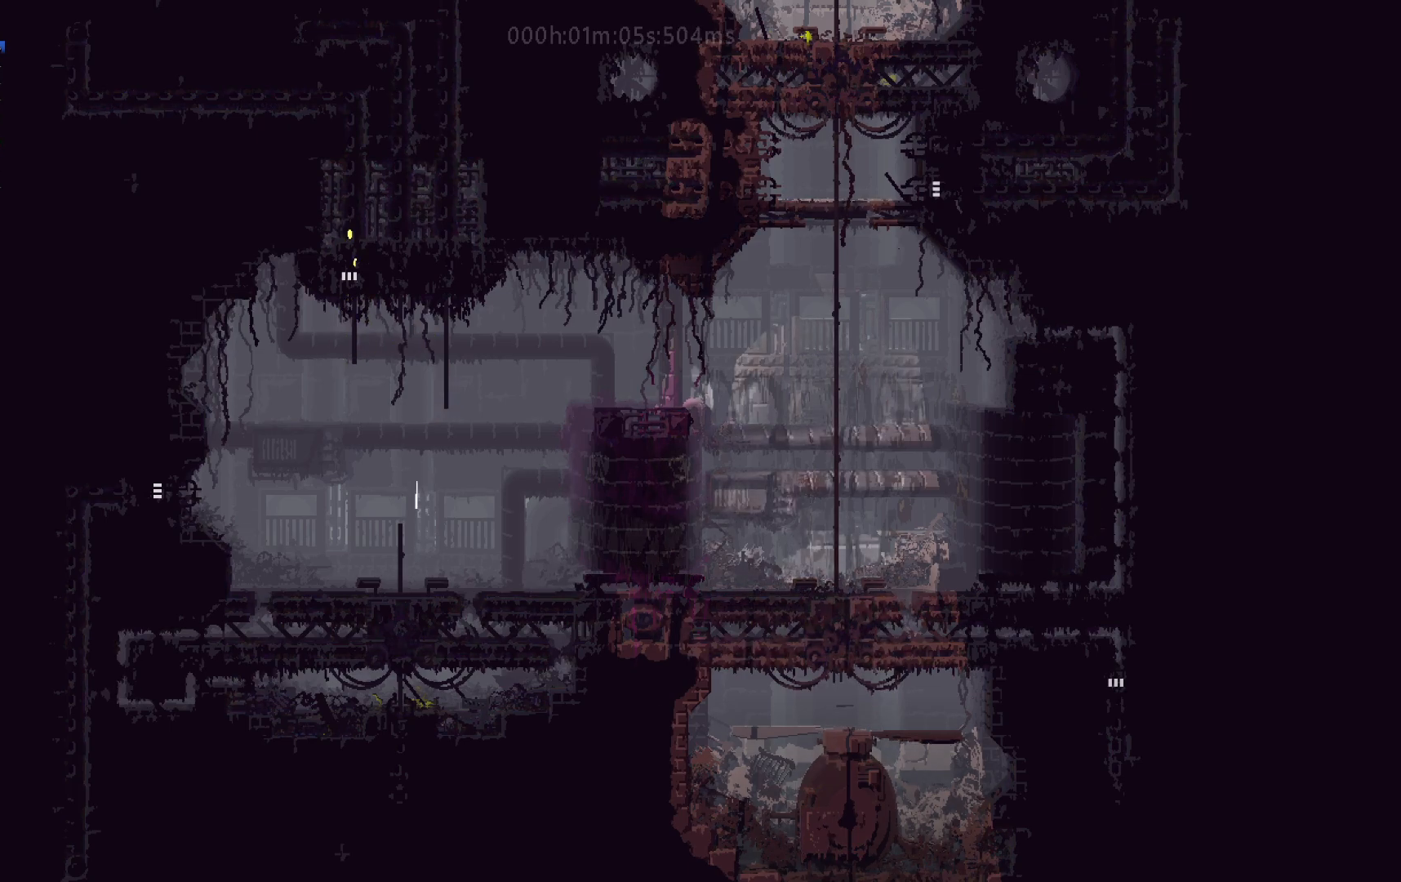
{"keys": ["up"], "events": []}
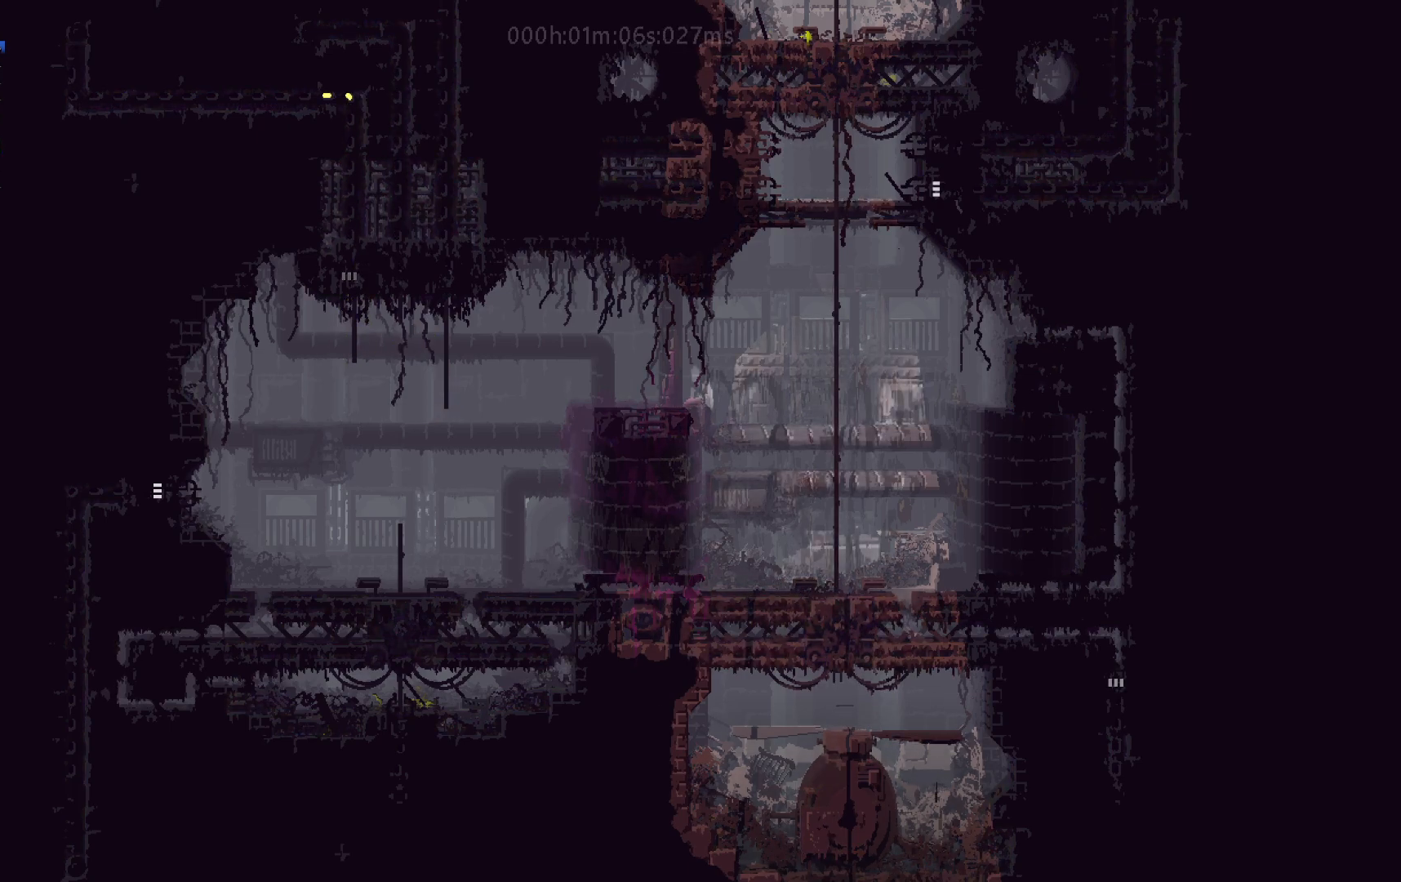
{"keys": ["up"], "events": []}
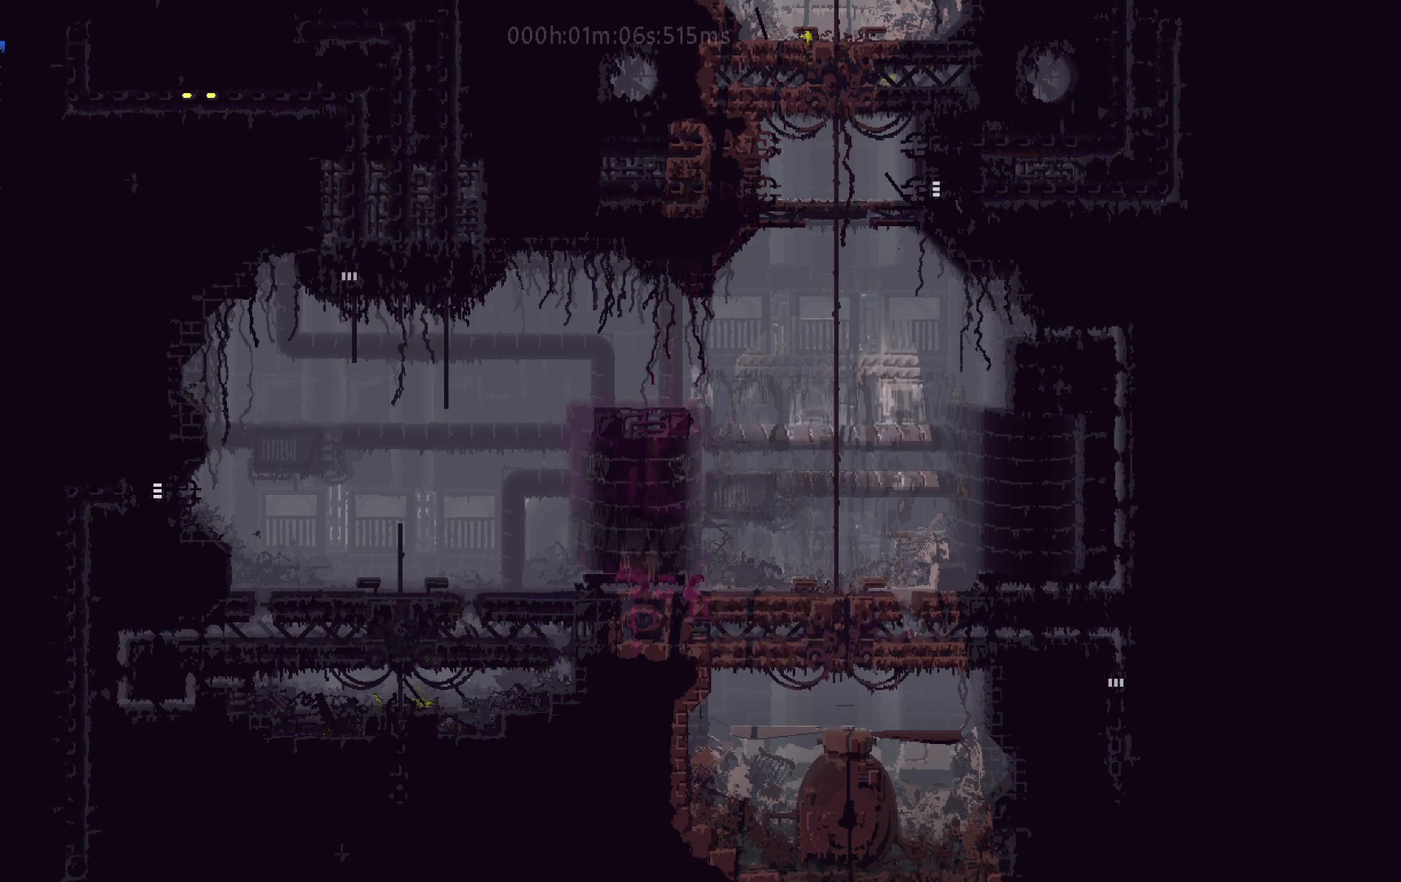
{"keys": ["up"], "events": []}
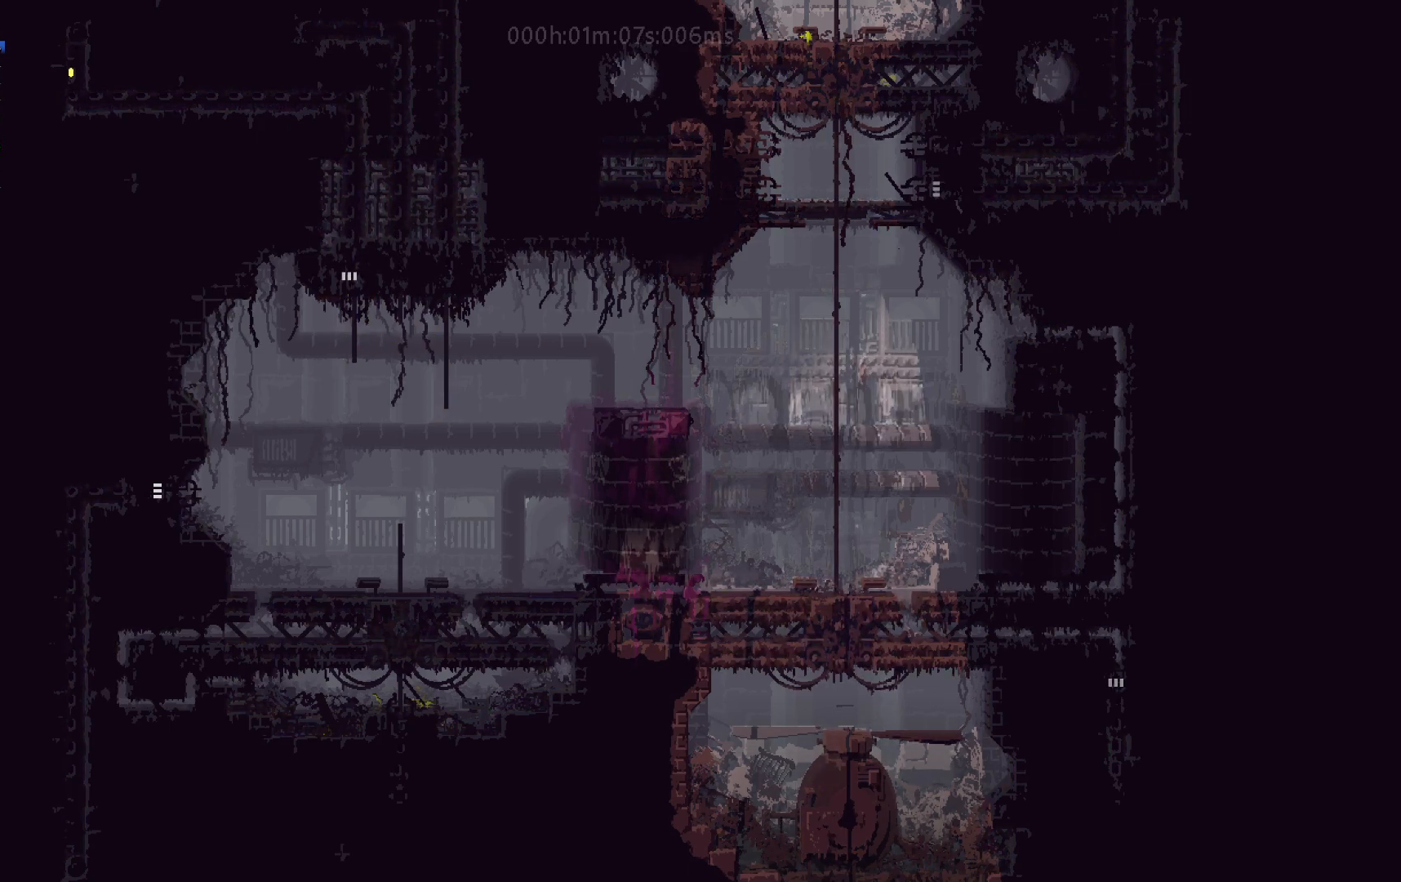
{"keys": ["up"], "events": []}
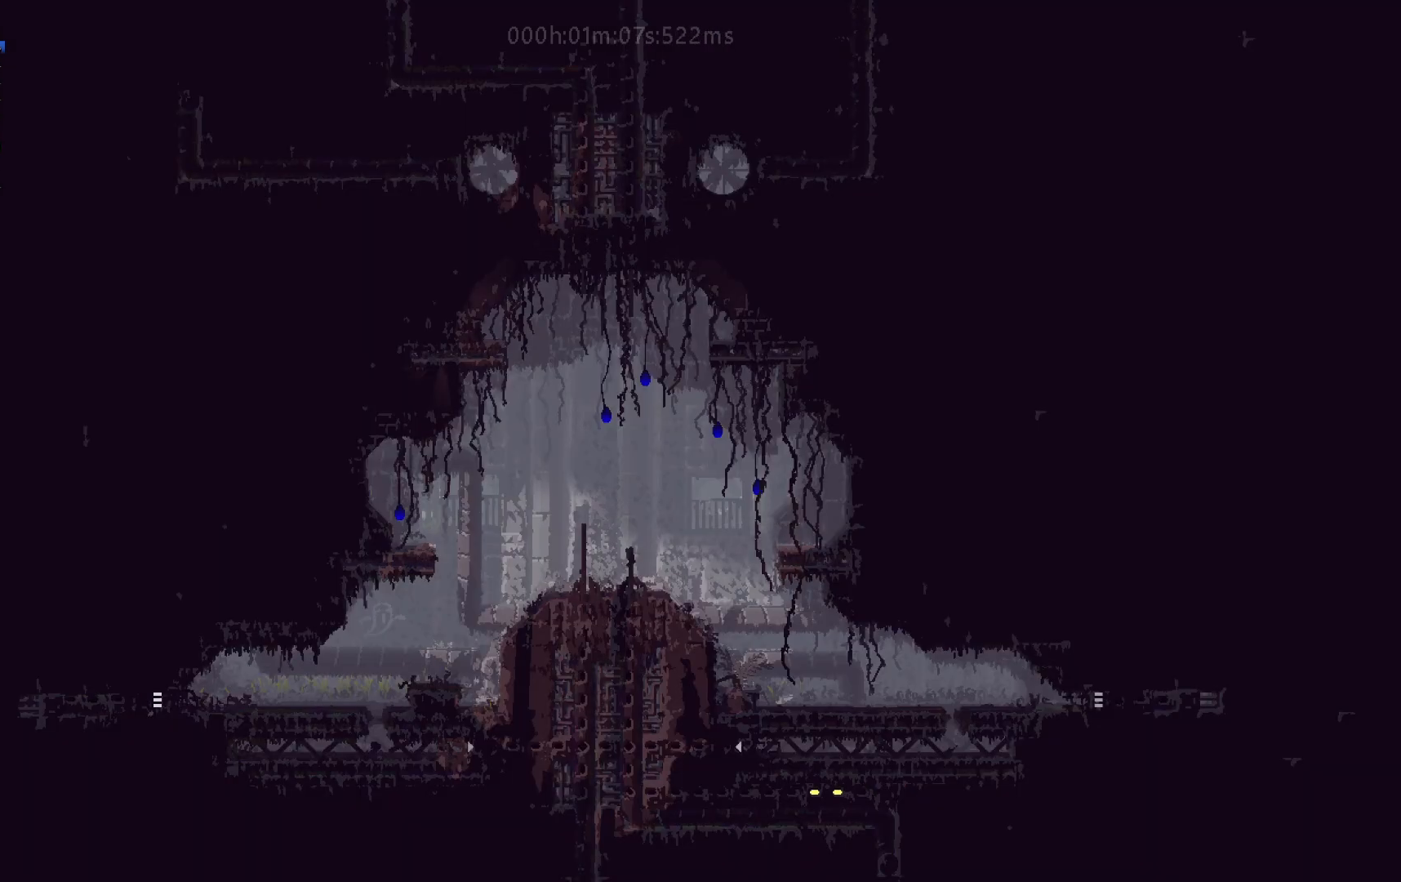
{"keys": ["up"], "events": []}
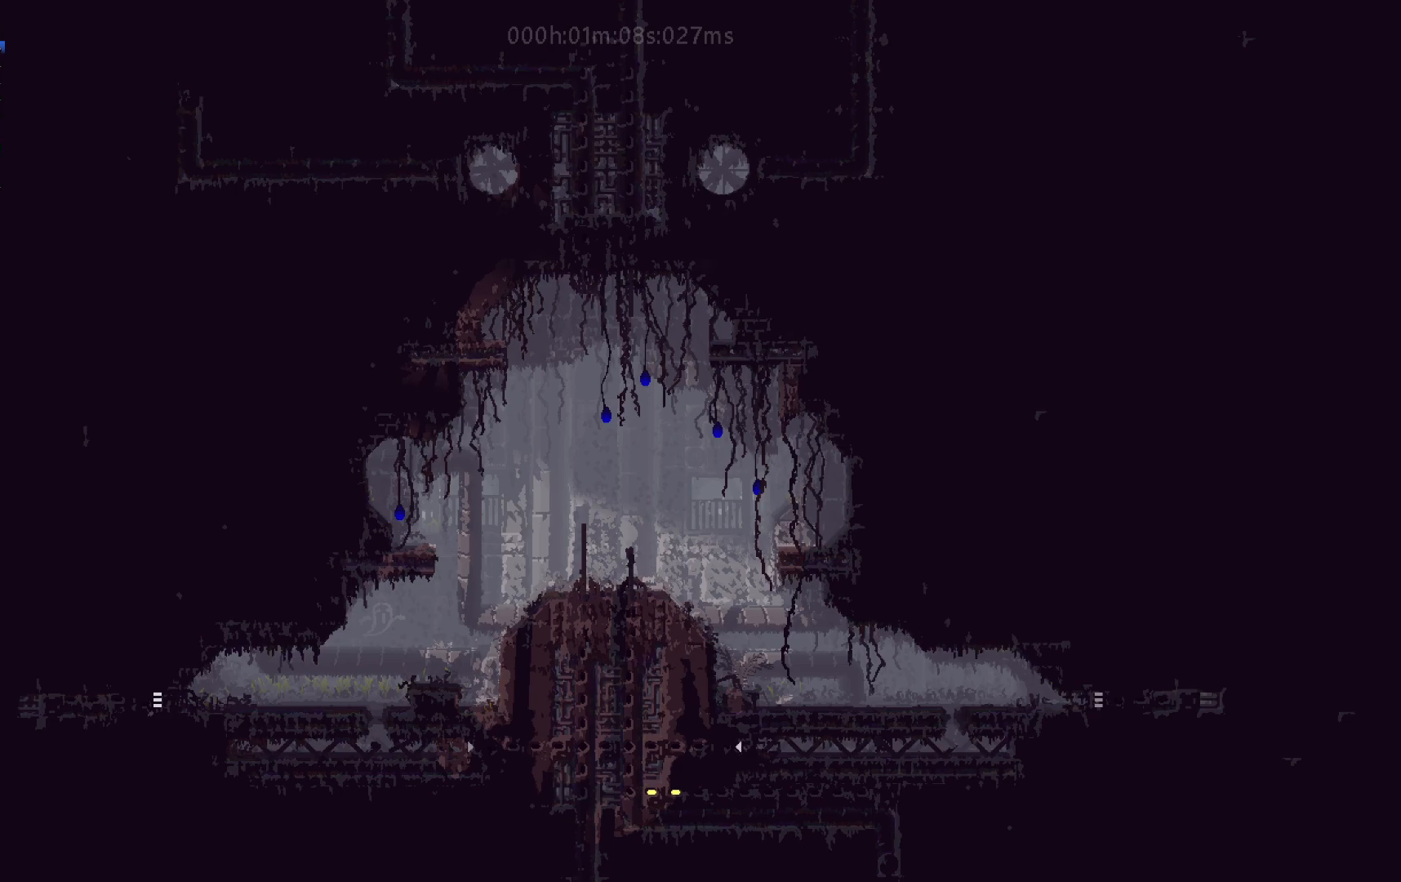
{"keys": ["up"], "events": []}
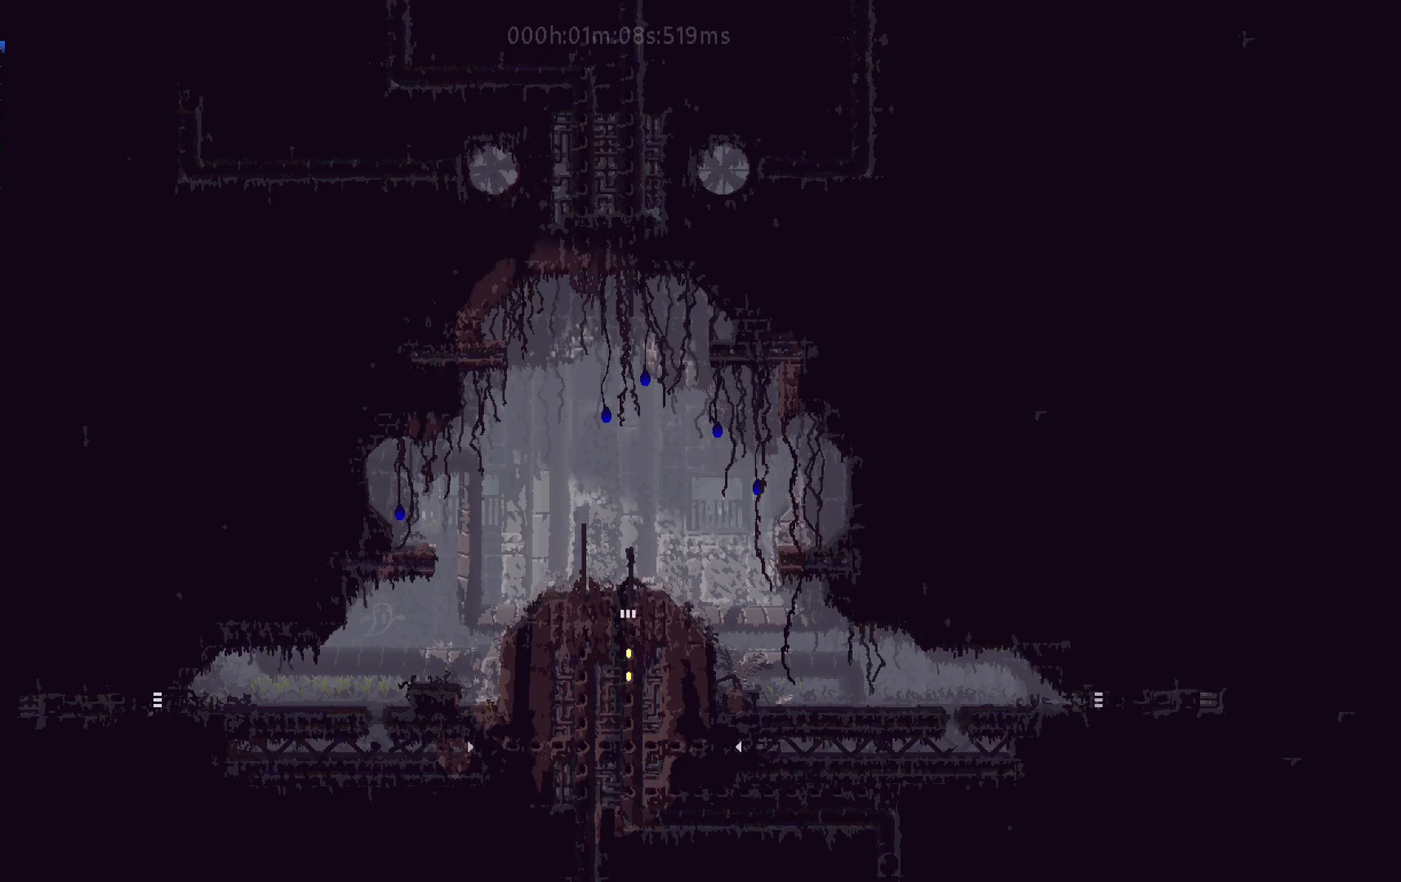
{"keys": ["up"], "events": []}
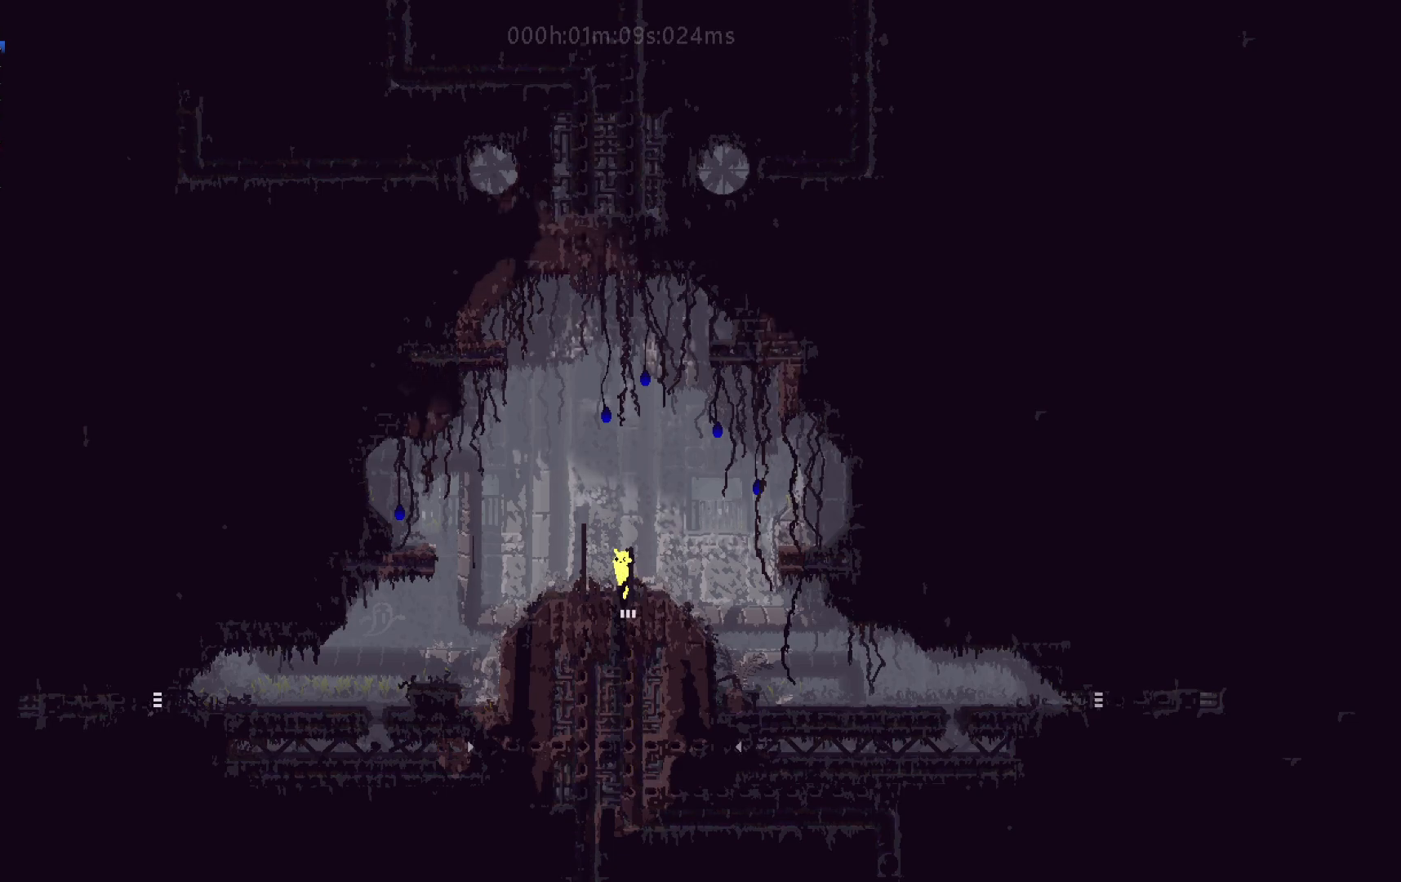
{"keys": ["j", "right"], "events": [[367, "right", "down"], [500, "j", "down"], [500, "up", "up"]]}
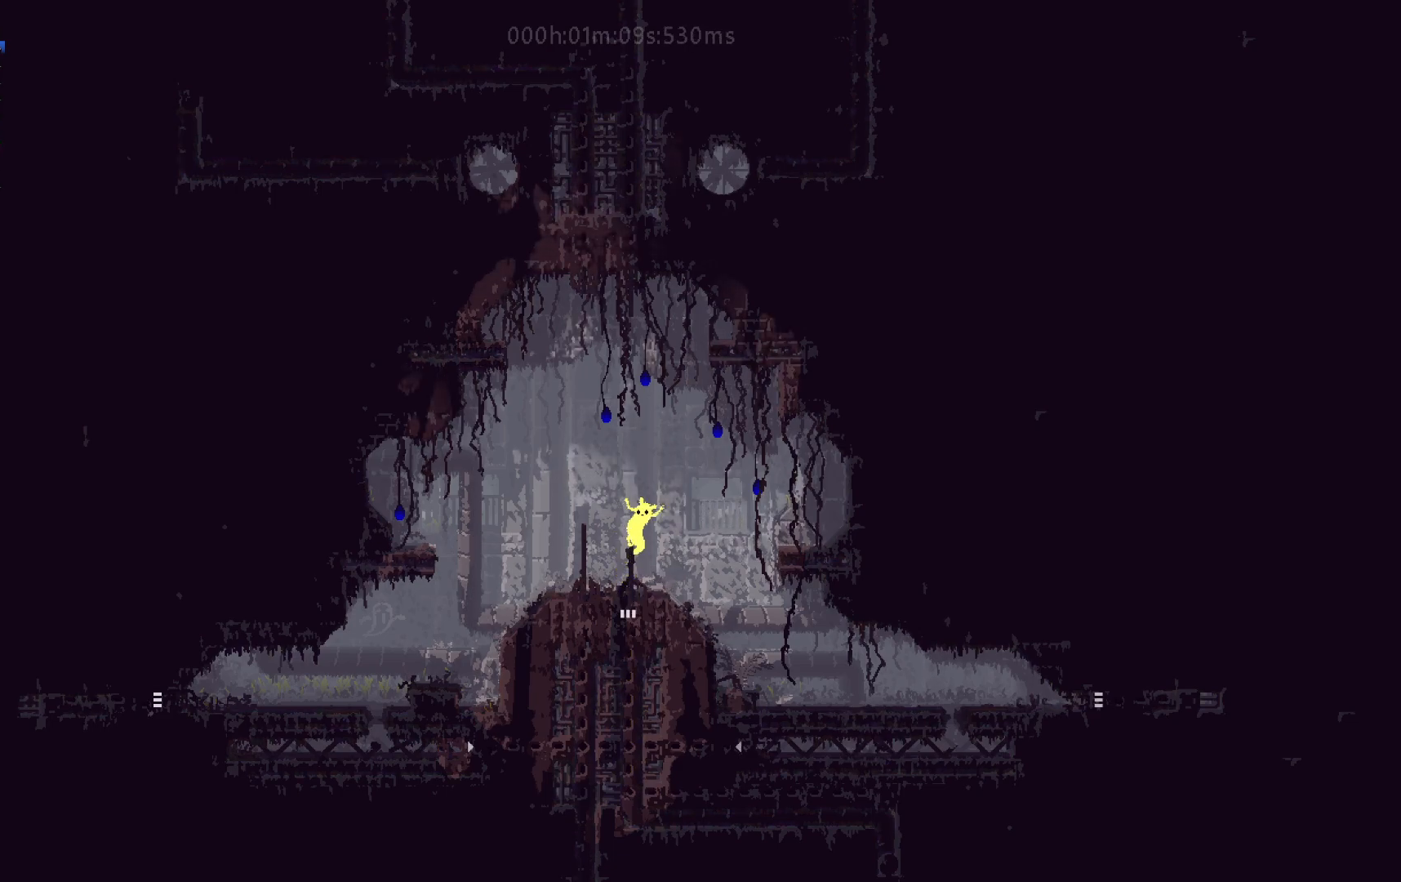
{"keys": ["left"], "events": [[200, "g", "down"], [267, "j", "up"], [300, "right", "up"], [333, "g", "up"], [383, "g", "down"], [383, "left", "down"], [483, "g", "up"]]}
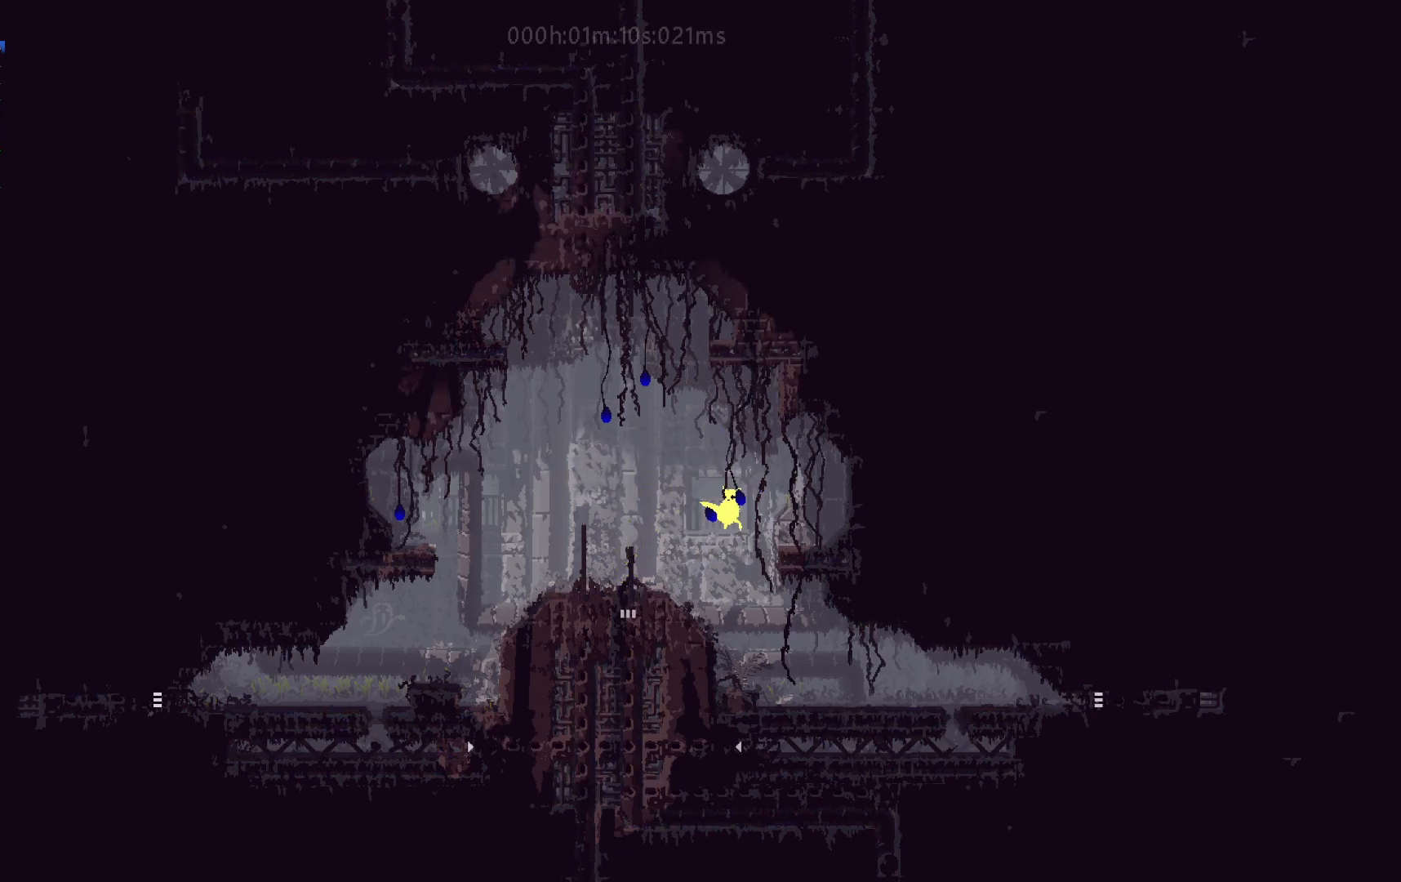
{"keys": ["g"], "events": [[17, "g", "down"], [250, "left", "up"]]}
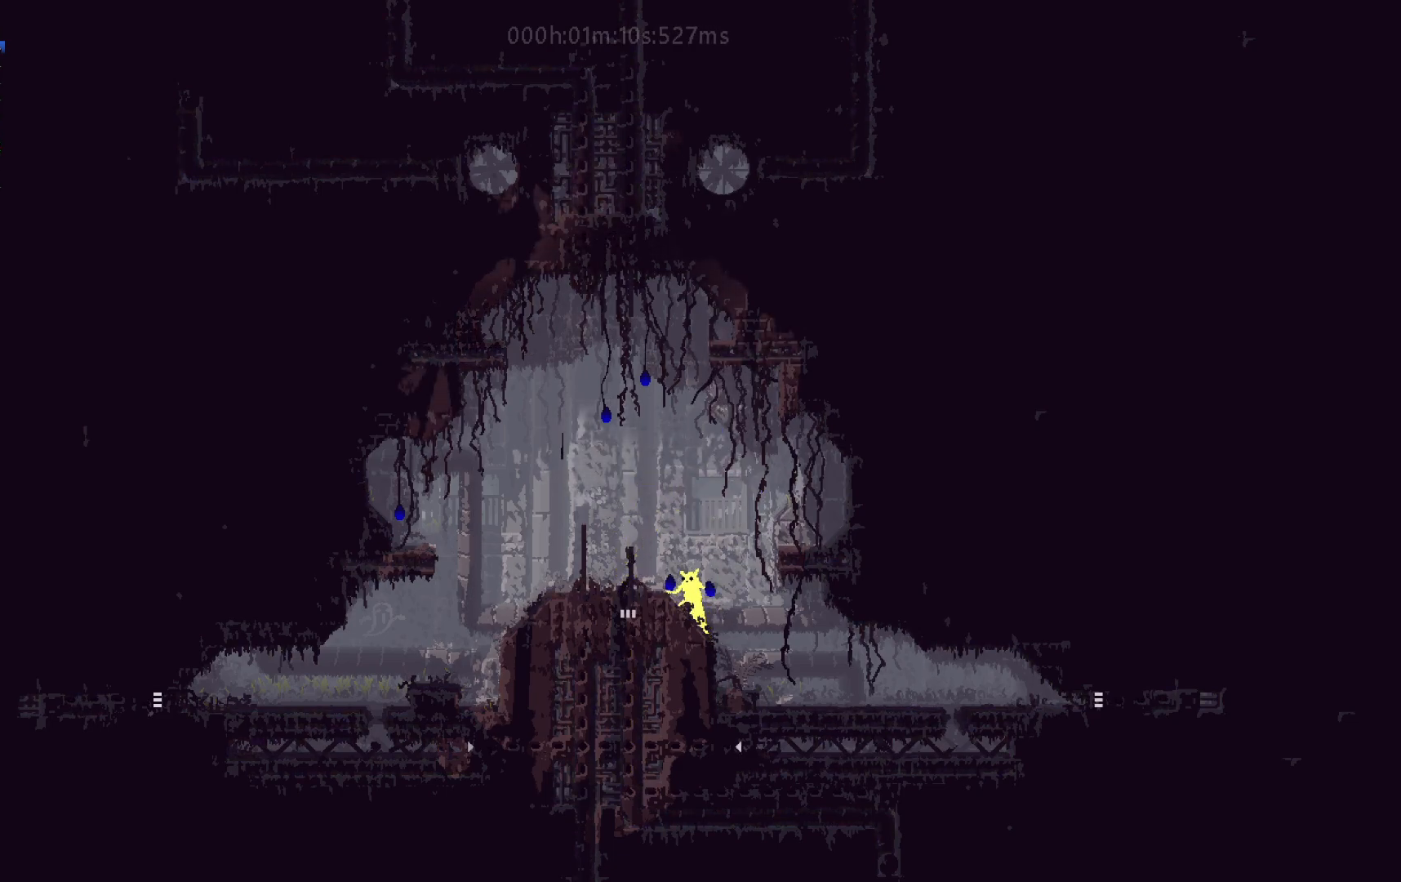
{"keys": ["g"], "events": []}
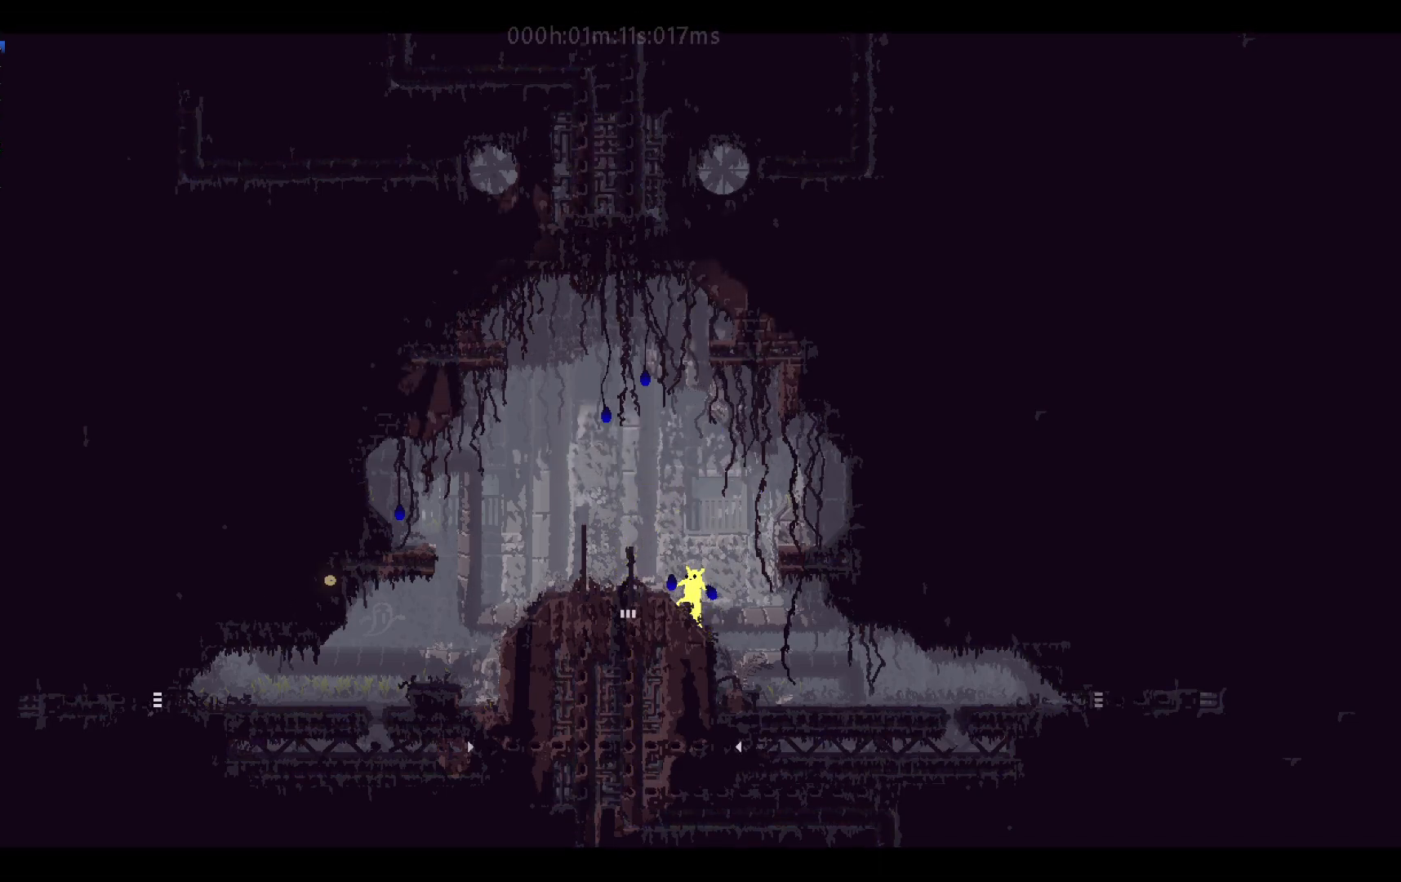
{"keys": ["g"], "events": []}
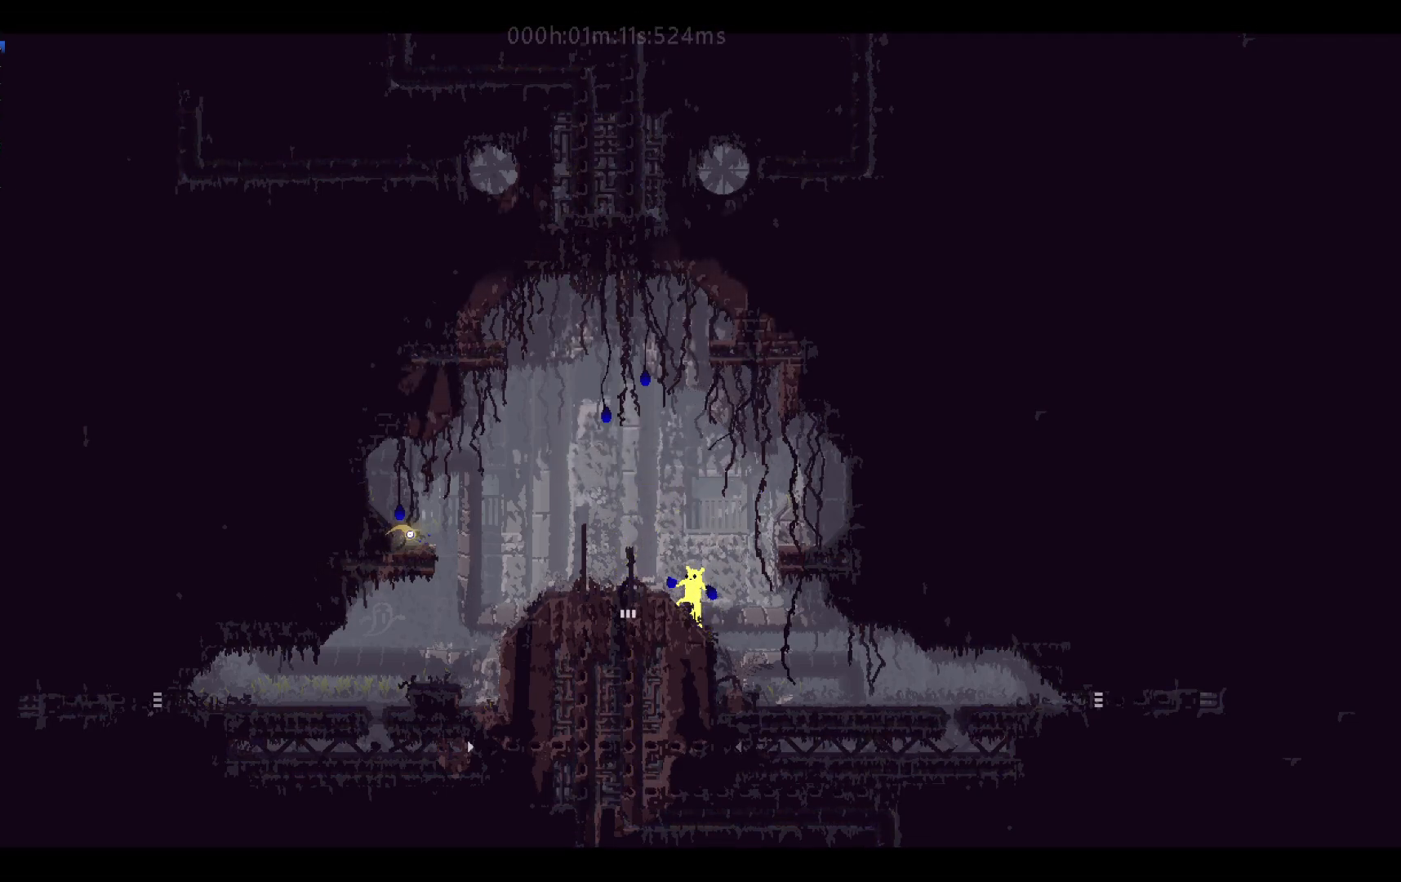
{"keys": ["g"], "events": []}